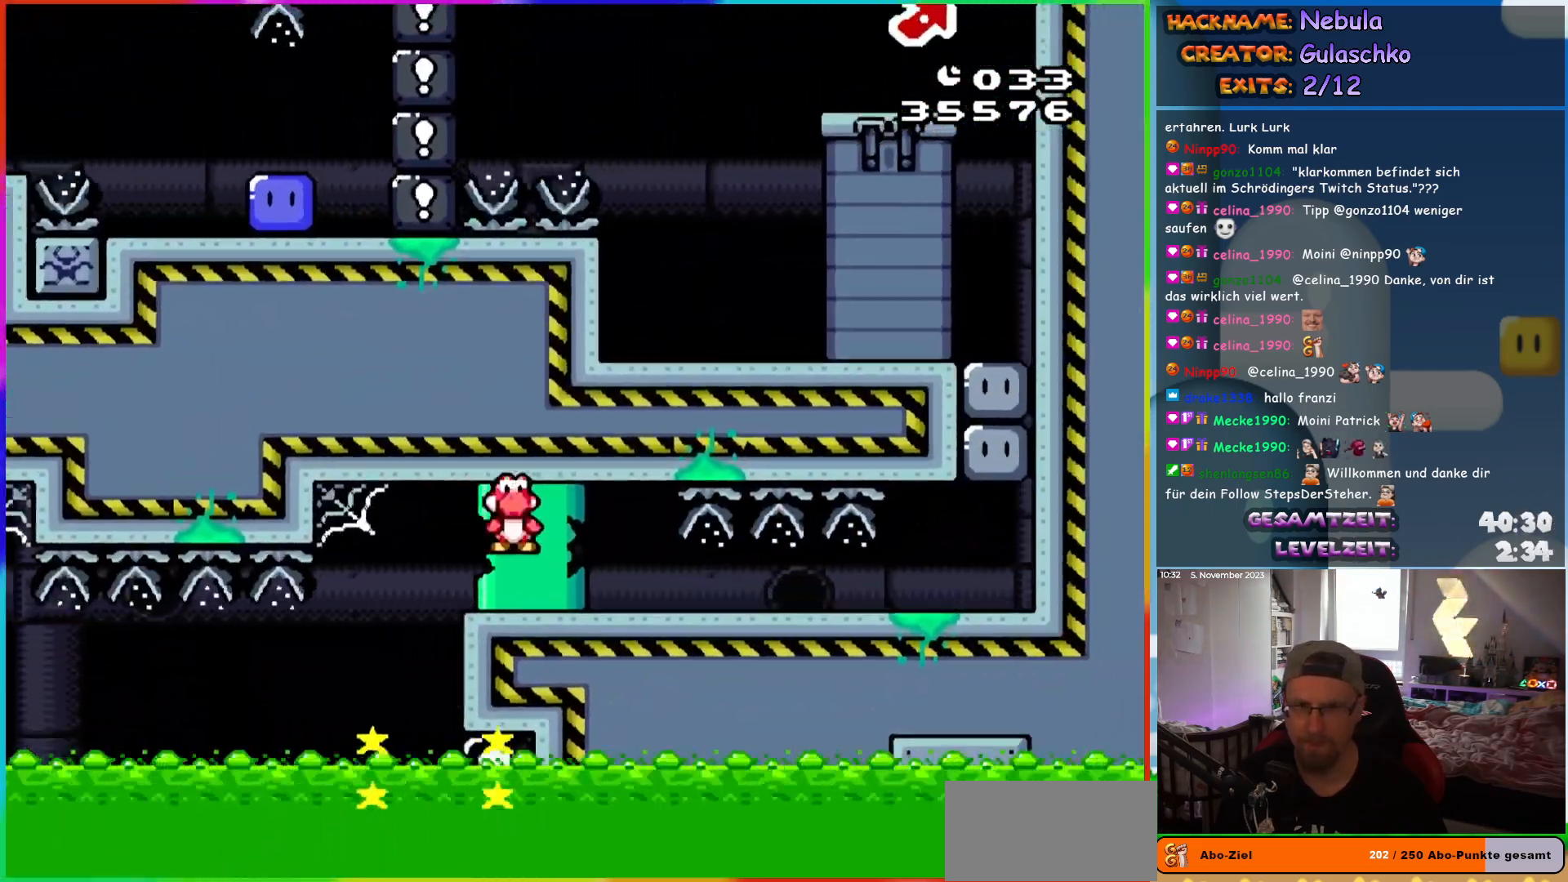
Gameplay with a controller (Nintendo layout); each line is a JSON object with the inputs held at the frame after it. "events" lists button and stick changes between this image and that frame as [ms after this image, input, new state], when the widget could be followed in between. Not read: L1 L3 R3.
{"buttons": ["Y", "DPAD_RIGHT"], "events": []}
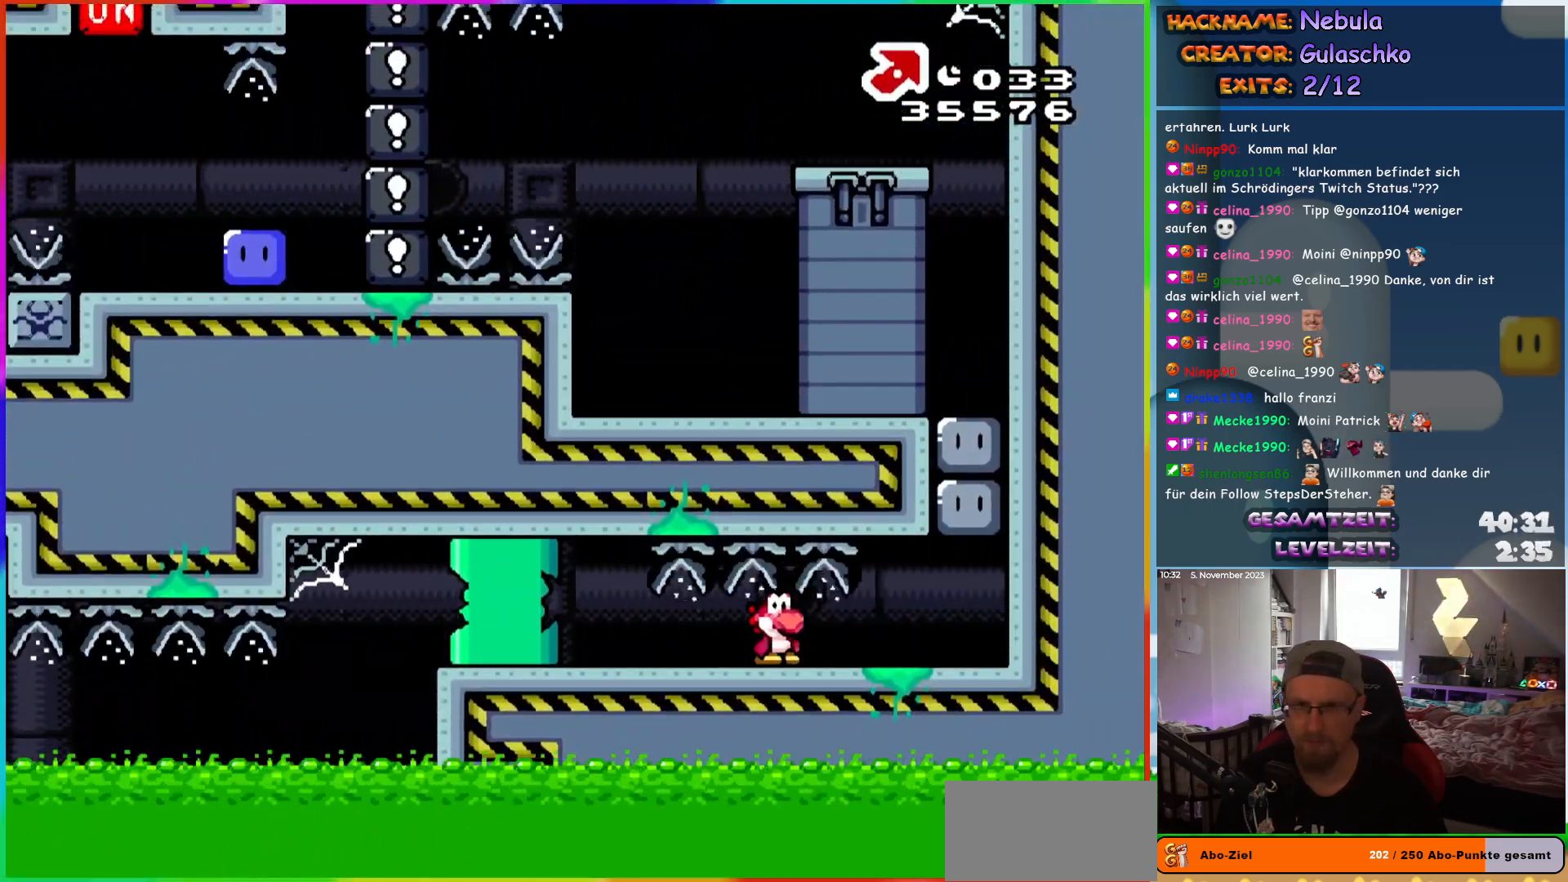
{"buttons": ["Y", "DPAD_RIGHT"], "events": [[267, "B", "down"], [383, "B", "up"]]}
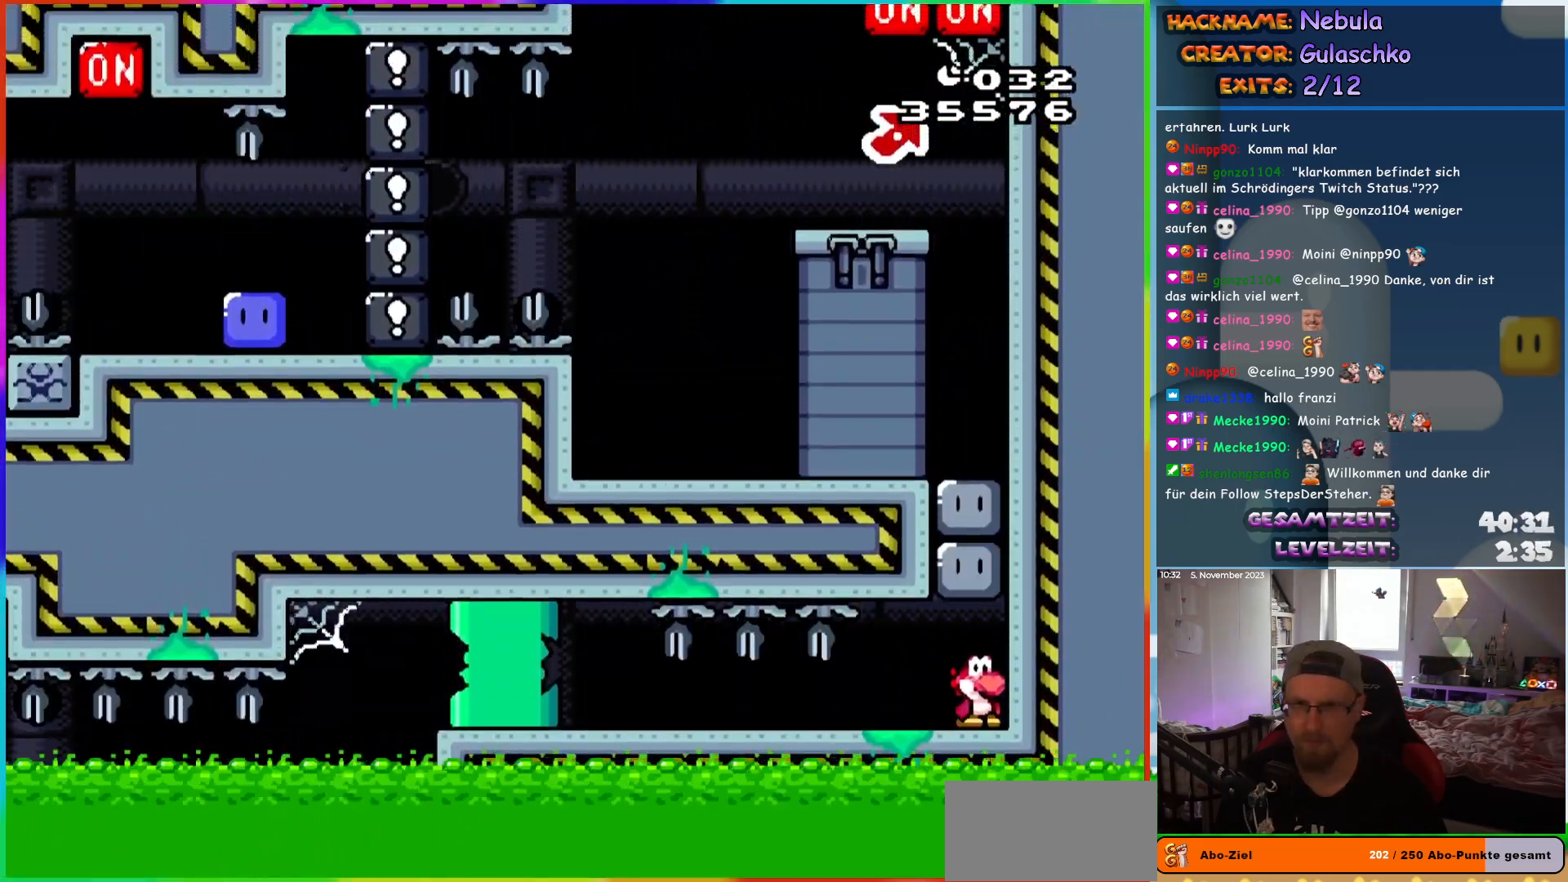
{"buttons": ["B", "Y"], "events": [[117, "B", "down"], [200, "DPAD_RIGHT", "up"], [233, "B", "up"], [483, "B", "down"]]}
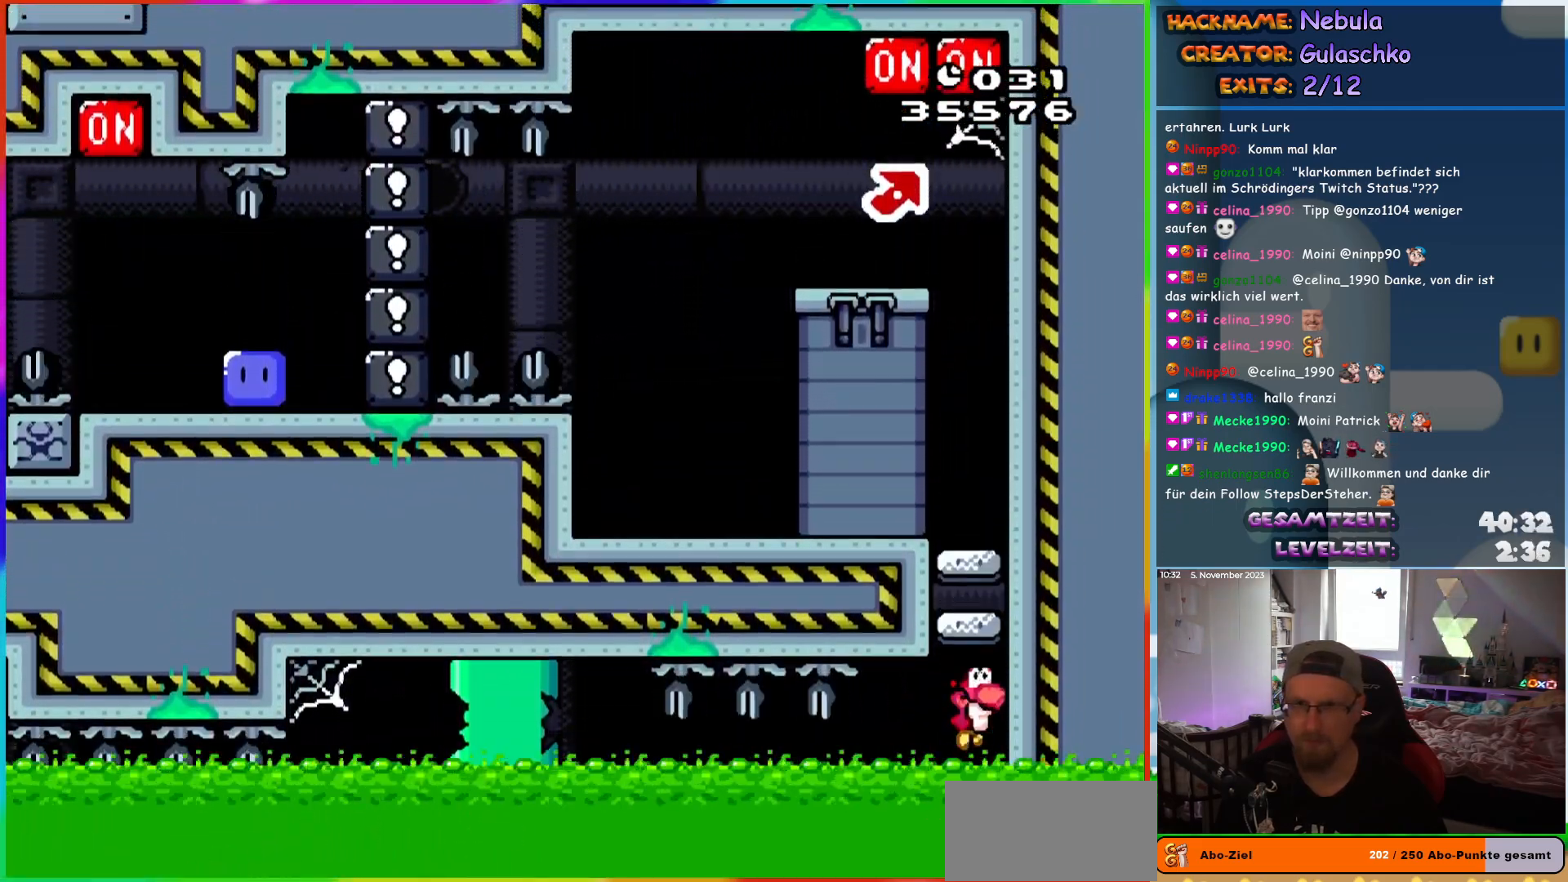
{"buttons": ["Y", "DPAD_LEFT"], "events": [[167, "DPAD_LEFT", "down"], [417, "B", "up"]]}
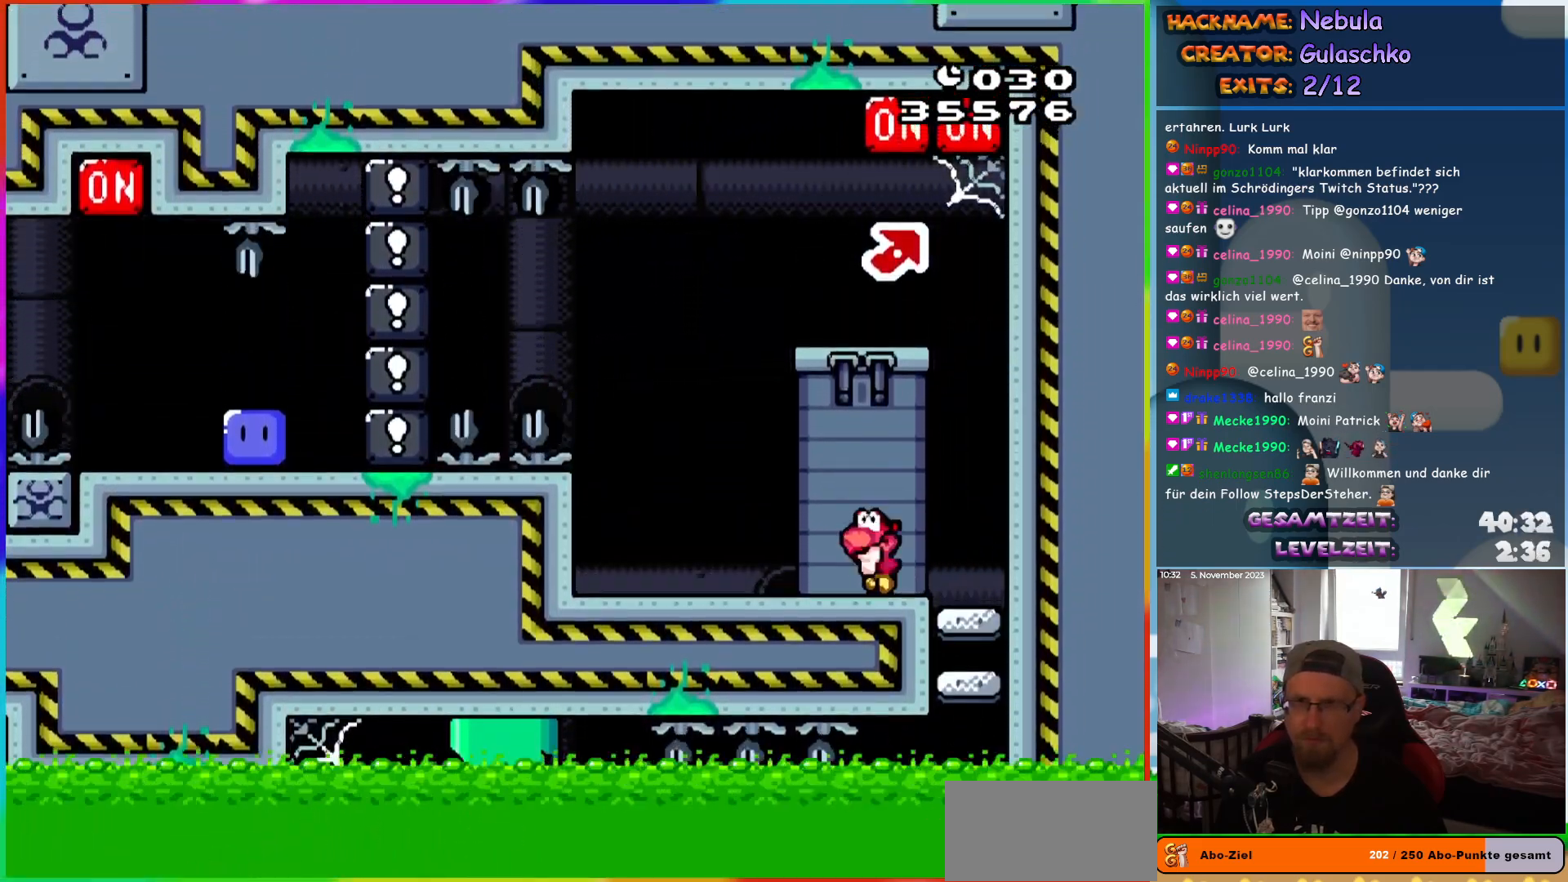
{"buttons": ["Y", "DPAD_LEFT"], "events": [[17, "B", "down"], [33, "DPAD_LEFT", "up"], [33, "DPAD_UP", "down"], [67, "DPAD_RIGHT", "down"], [67, "DPAD_UP", "up"], [283, "B", "up"], [450, "DPAD_RIGHT", "up"], [450, "DPAD_UP", "down"], [483, "DPAD_LEFT", "down"], [483, "DPAD_UP", "up"]]}
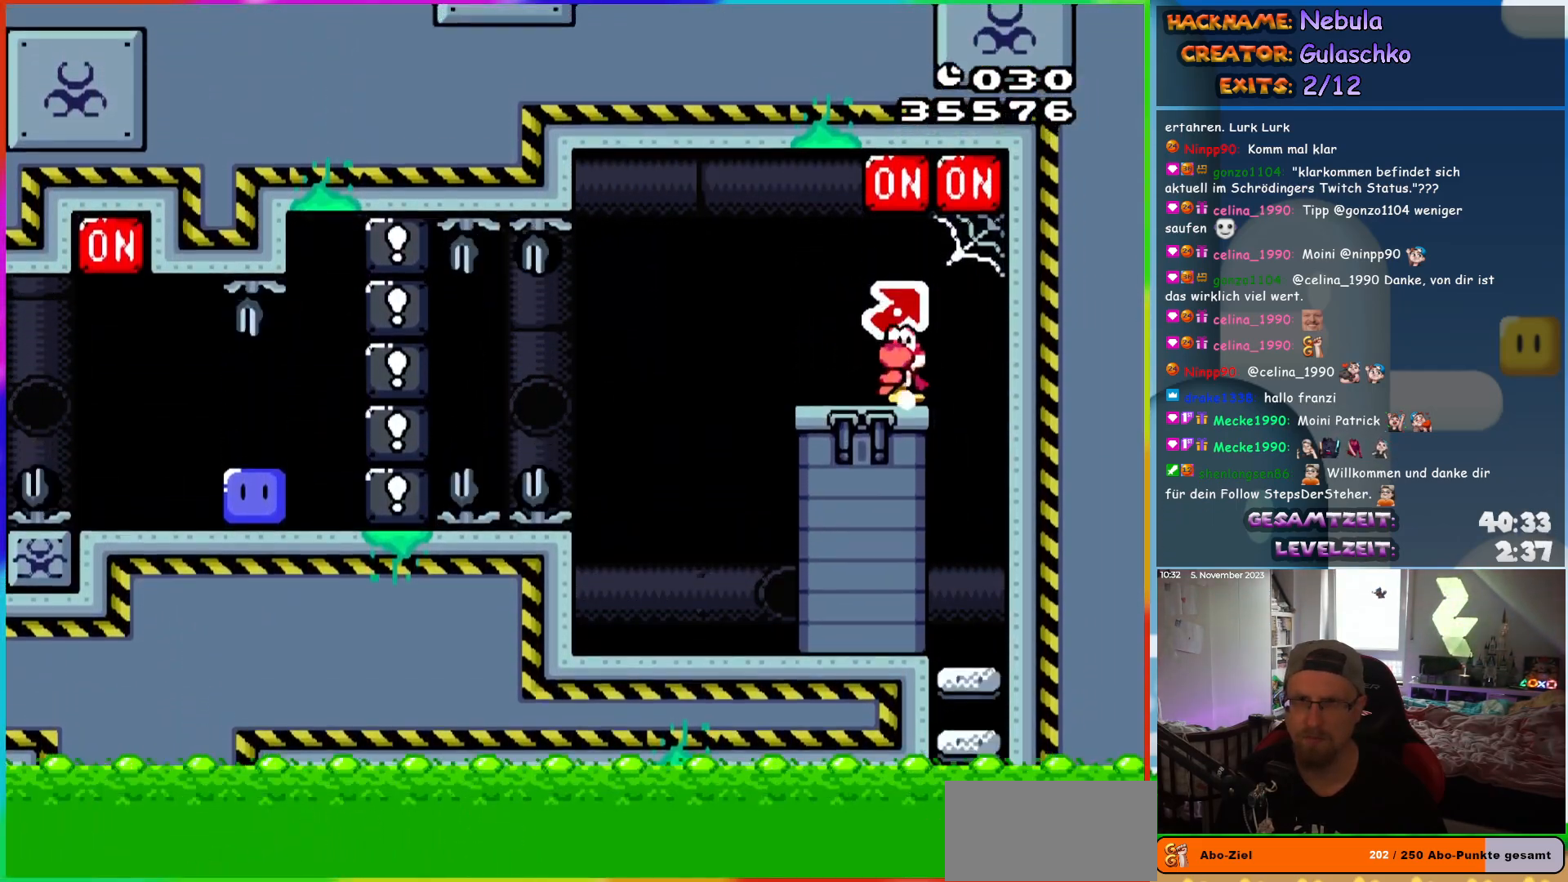
{"buttons": ["Y", "DPAD_LEFT"], "events": [[50, "B", "down"], [50, "DPAD_LEFT", "up"], [117, "DPAD_LEFT", "down"], [200, "B", "up"], [450, "B", "down"], [500, "B", "up"]]}
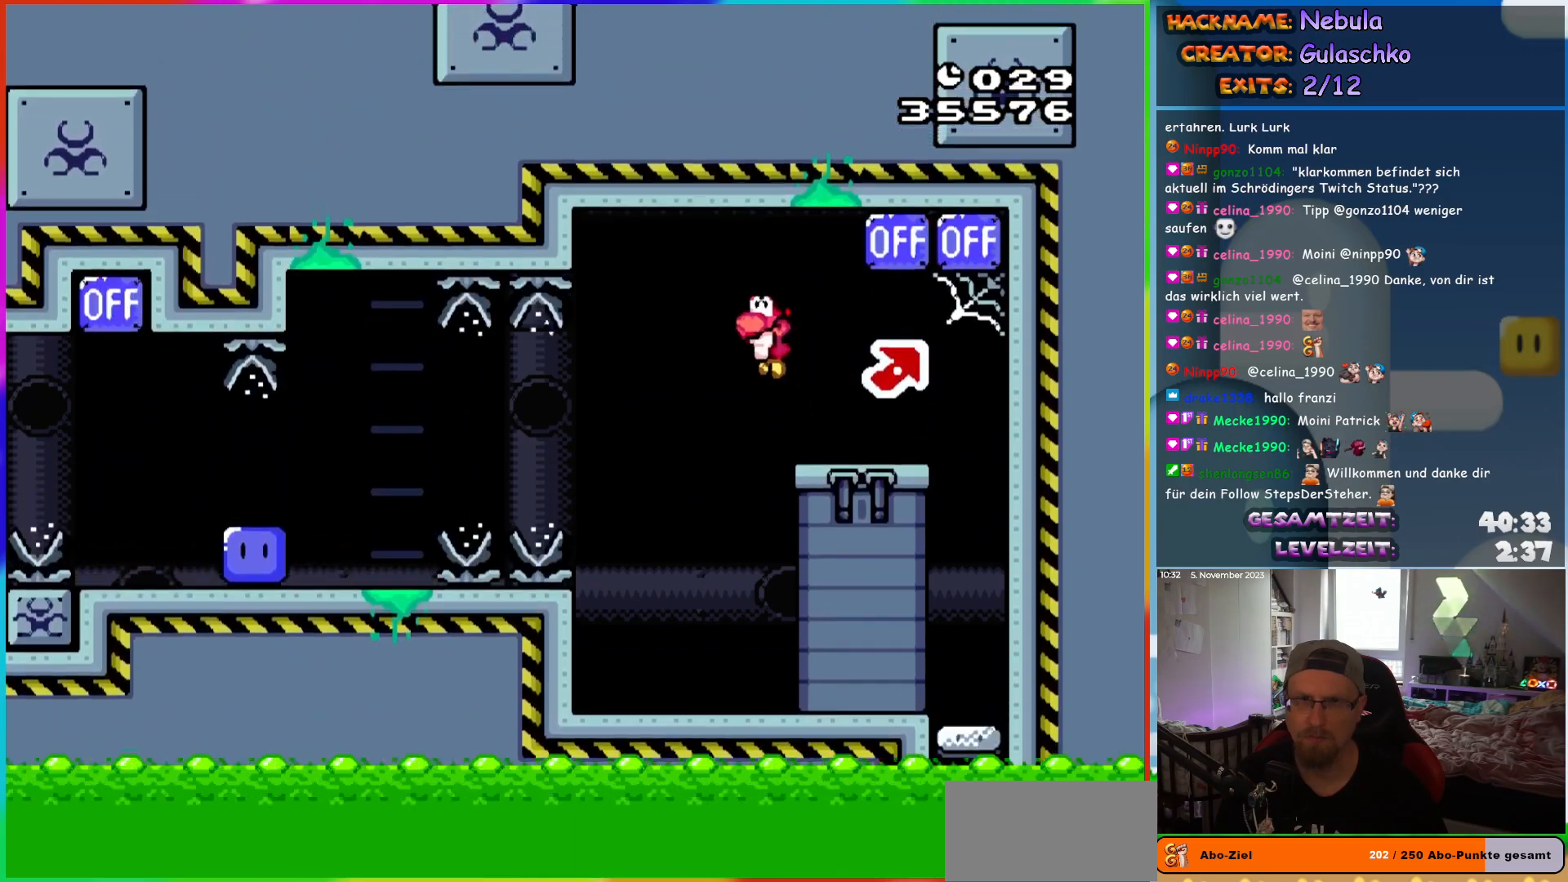
{"buttons": ["Y", "DPAD_RIGHT"], "events": [[100, "DPAD_UP", "down"], [117, "DPAD_LEFT", "up"], [133, "DPAD_RIGHT", "down"], [133, "DPAD_UP", "up"], [217, "DPAD_RIGHT", "up"], [217, "DPAD_UP", "down"], [233, "B", "down"], [233, "DPAD_LEFT", "down"], [283, "DPAD_LEFT", "up"], [283, "DPAD_RIGHT", "down"], [283, "DPAD_UP", "up"], [333, "B", "up"]]}
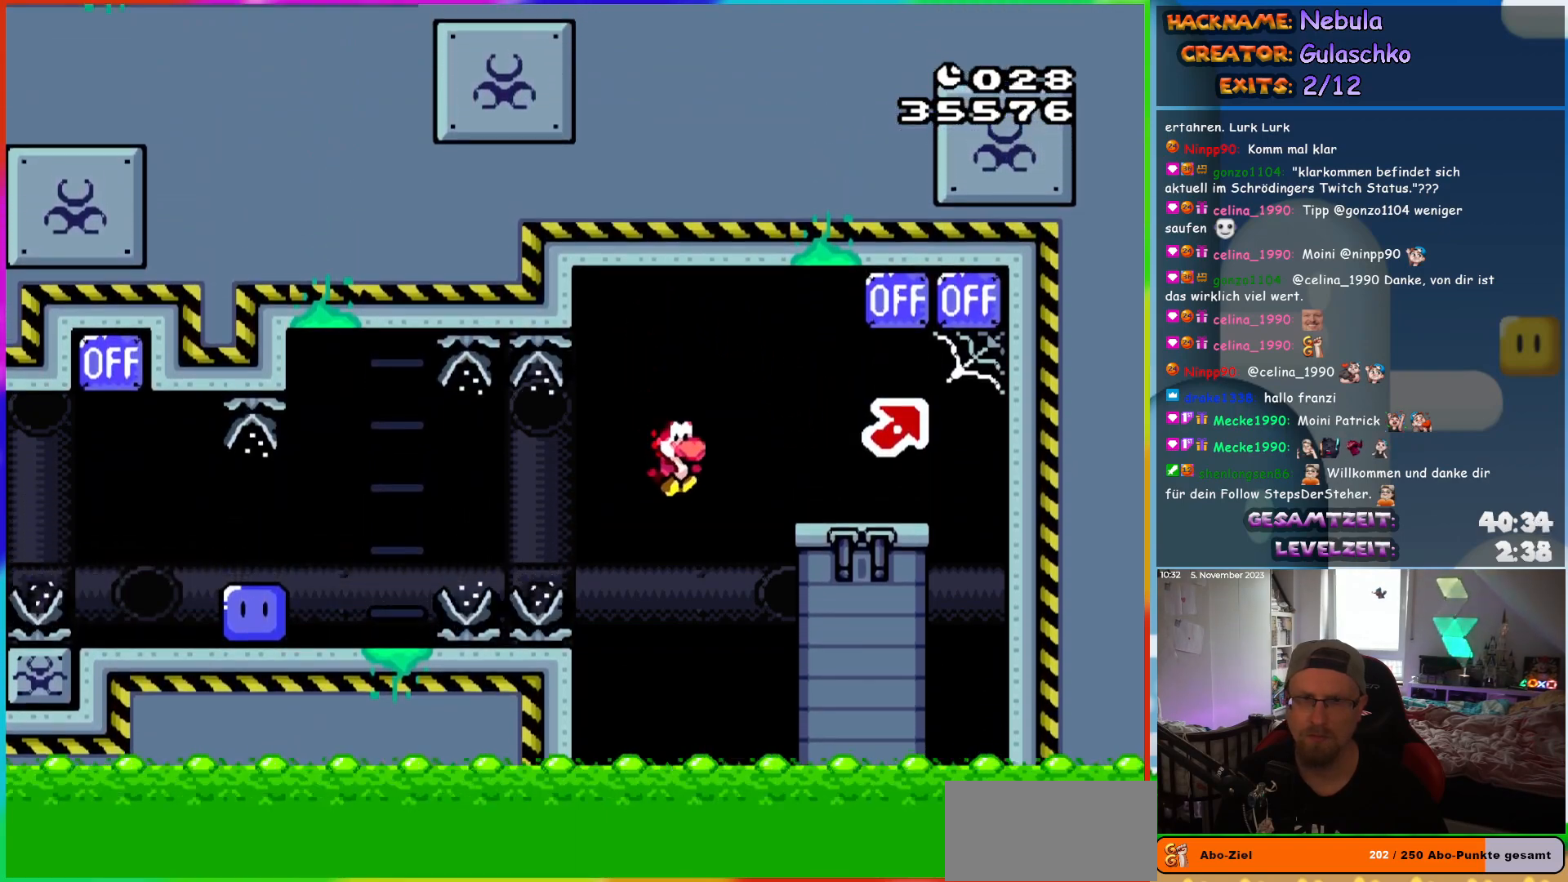
{"buttons": ["B", "Y", "DPAD_LEFT"], "events": [[83, "DPAD_RIGHT", "up"], [150, "DPAD_LEFT", "down"], [333, "B", "down"]]}
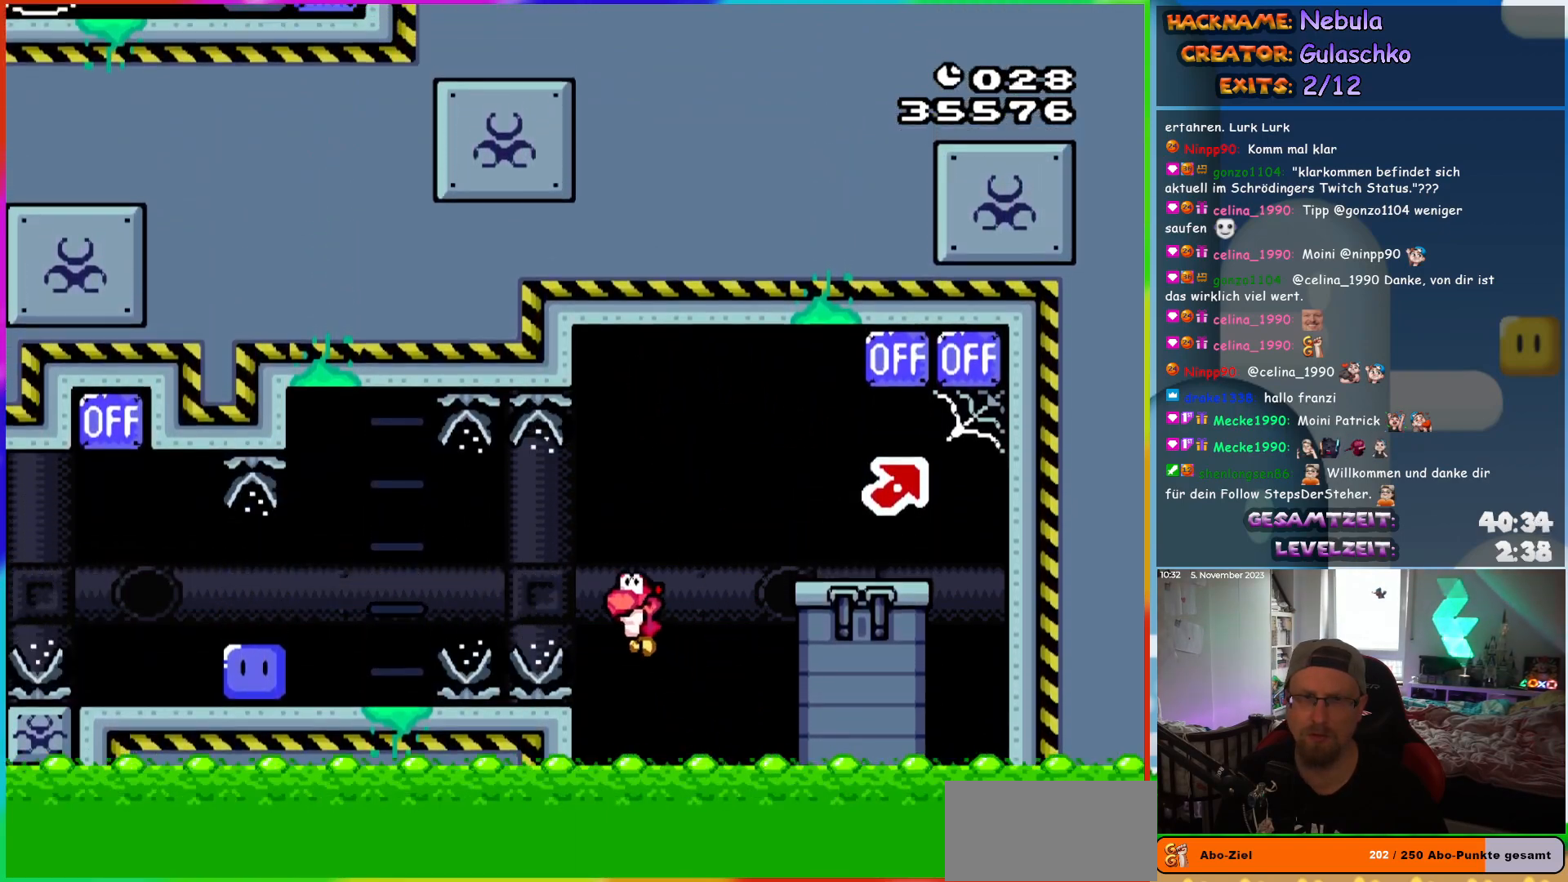
{"buttons": ["Y", "DPAD_LEFT"], "events": [[250, "B", "up"]]}
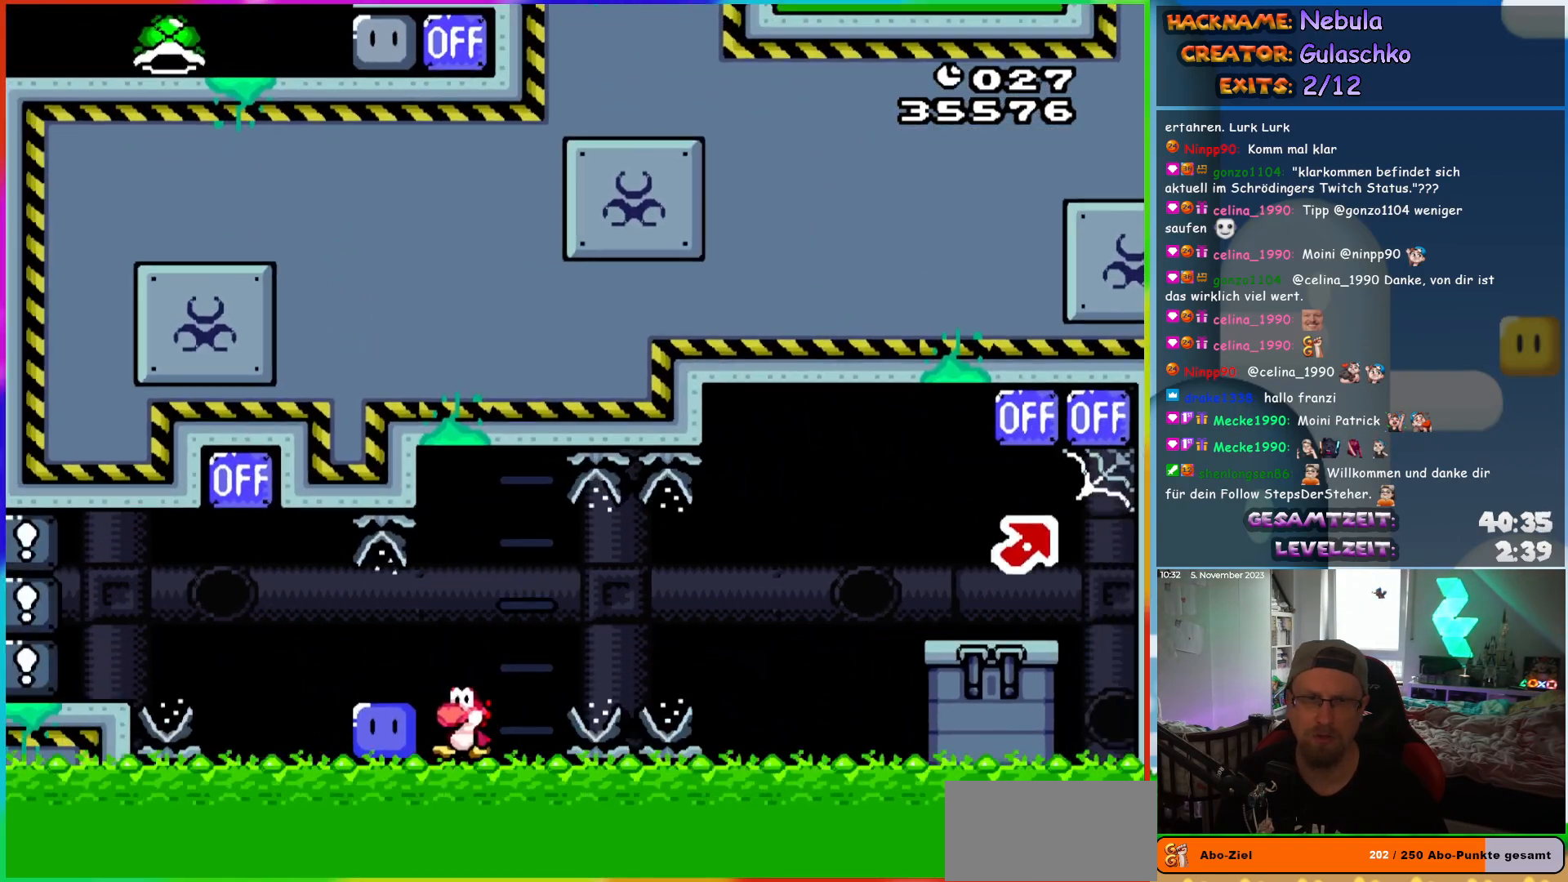
{"buttons": ["B", "Y", "DPAD_LEFT"], "events": [[17, "Y", "up"], [117, "Y", "down"], [467, "B", "down"]]}
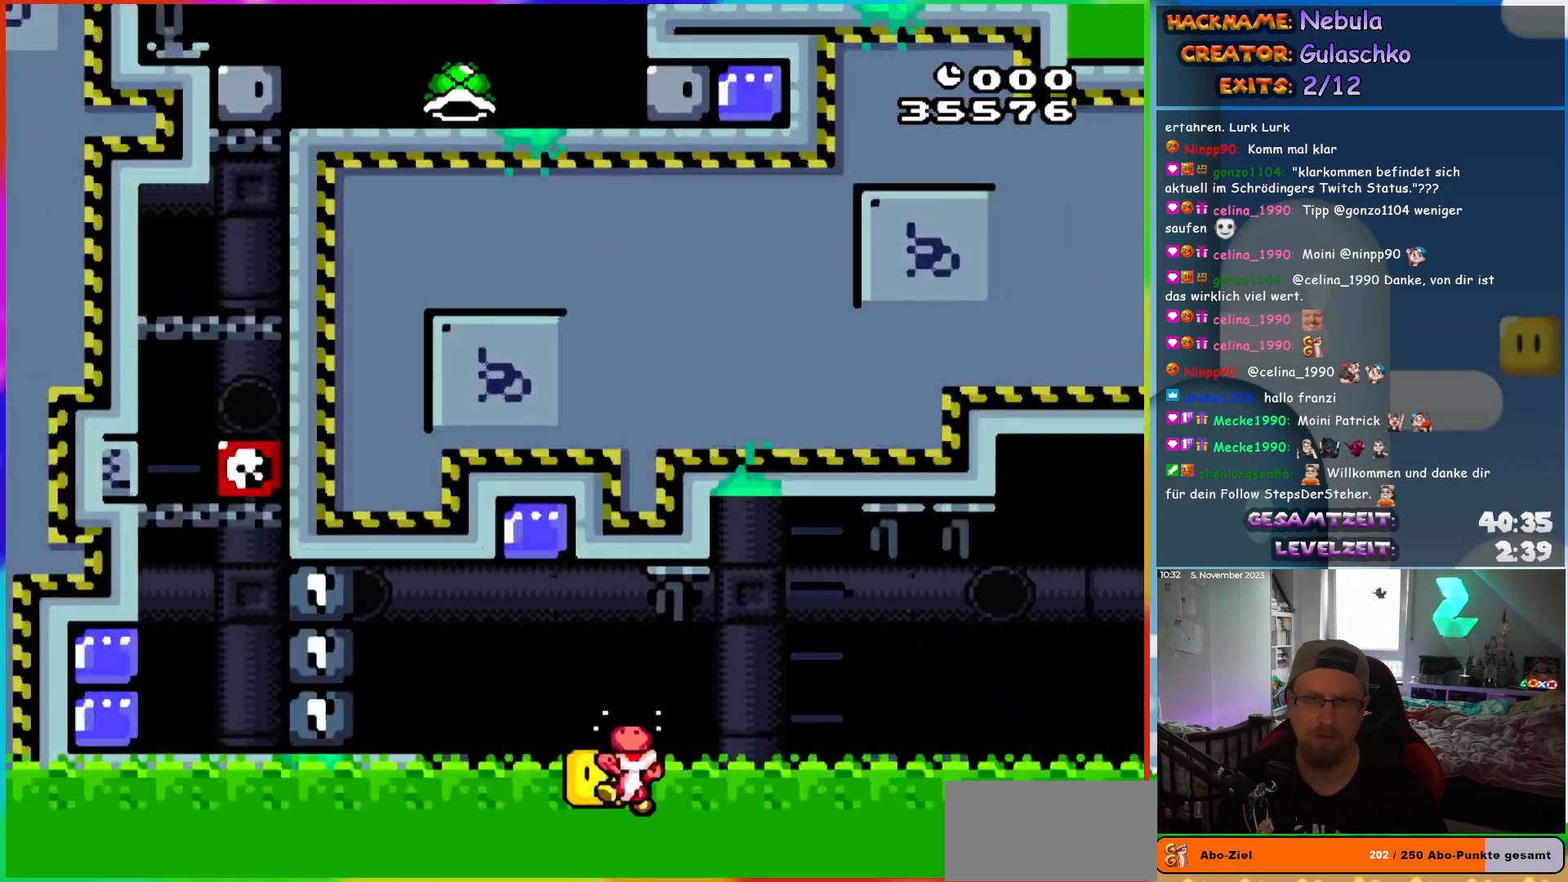
{"buttons": ["Y"], "events": [[450, "B", "up"], [467, "DPAD_LEFT", "up"]]}
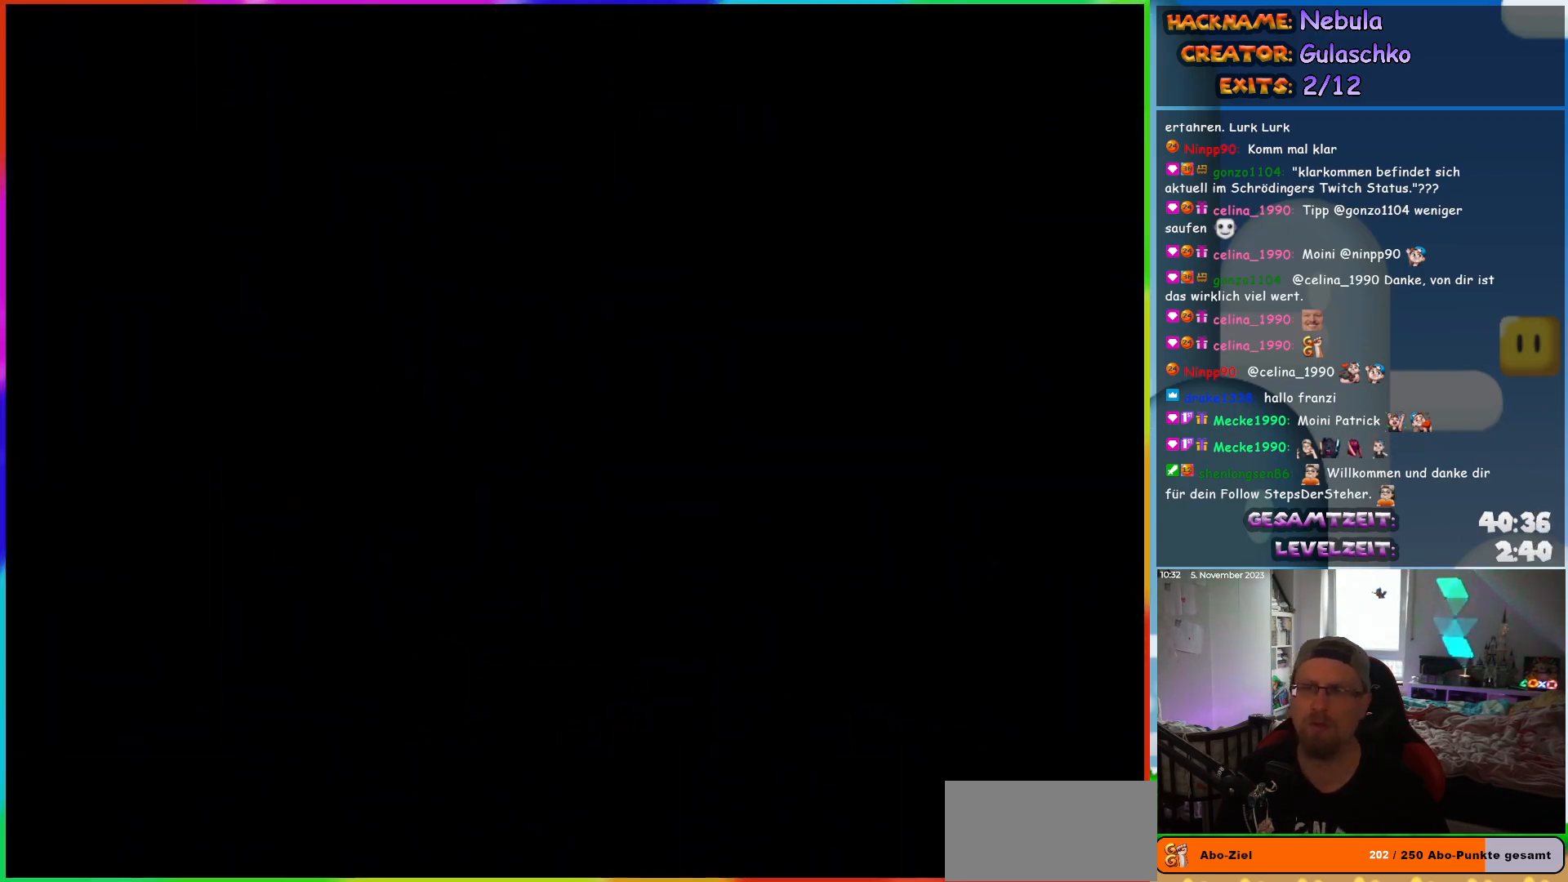
{"buttons": [], "events": [[117, "Y", "up"]]}
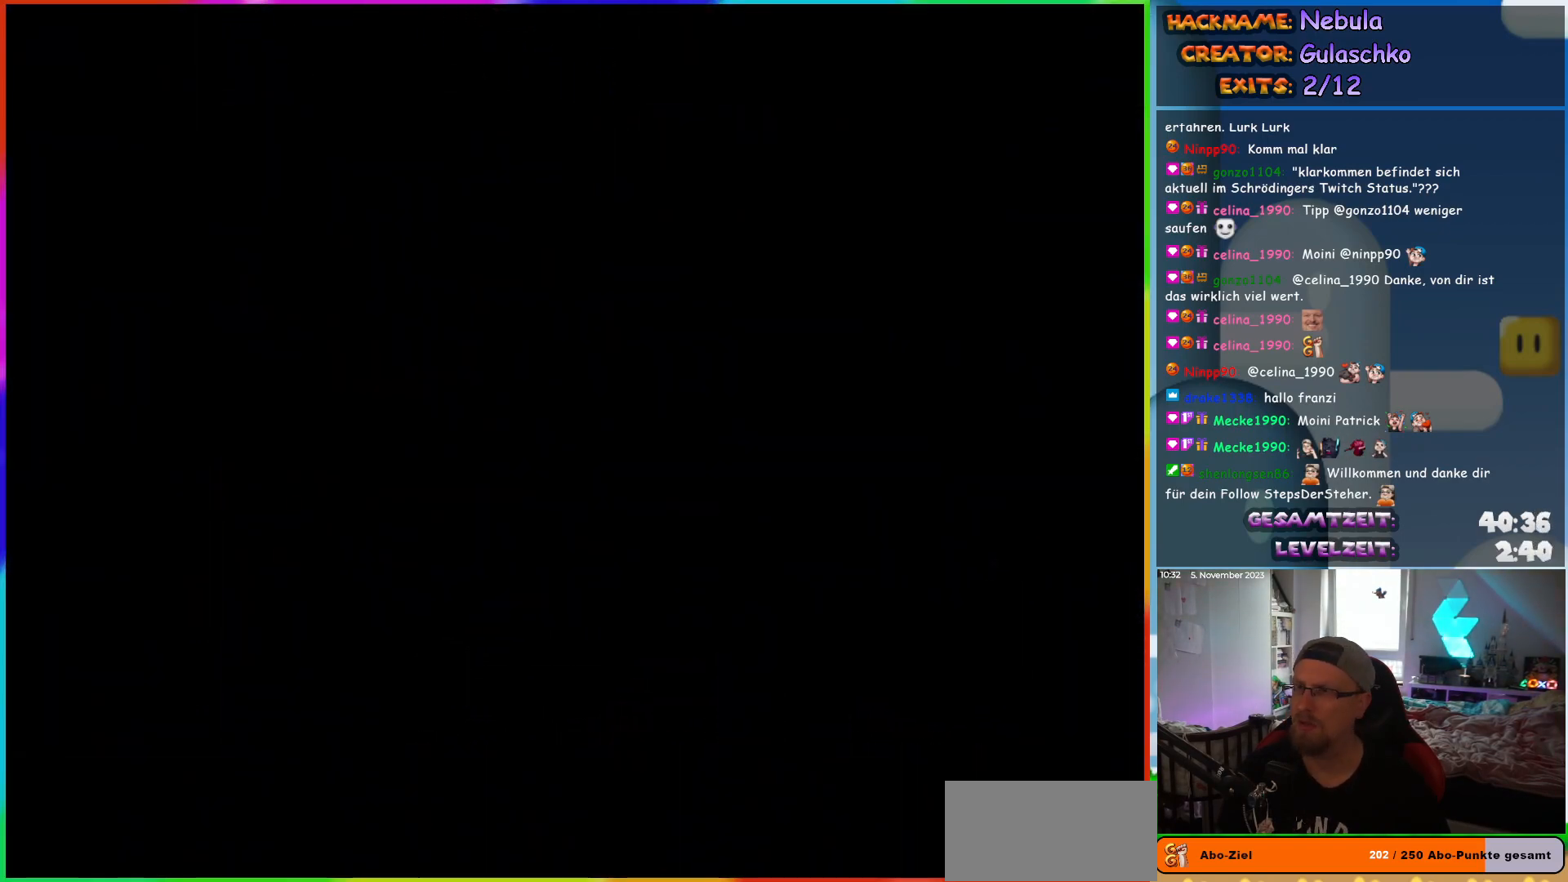
{"buttons": [], "events": []}
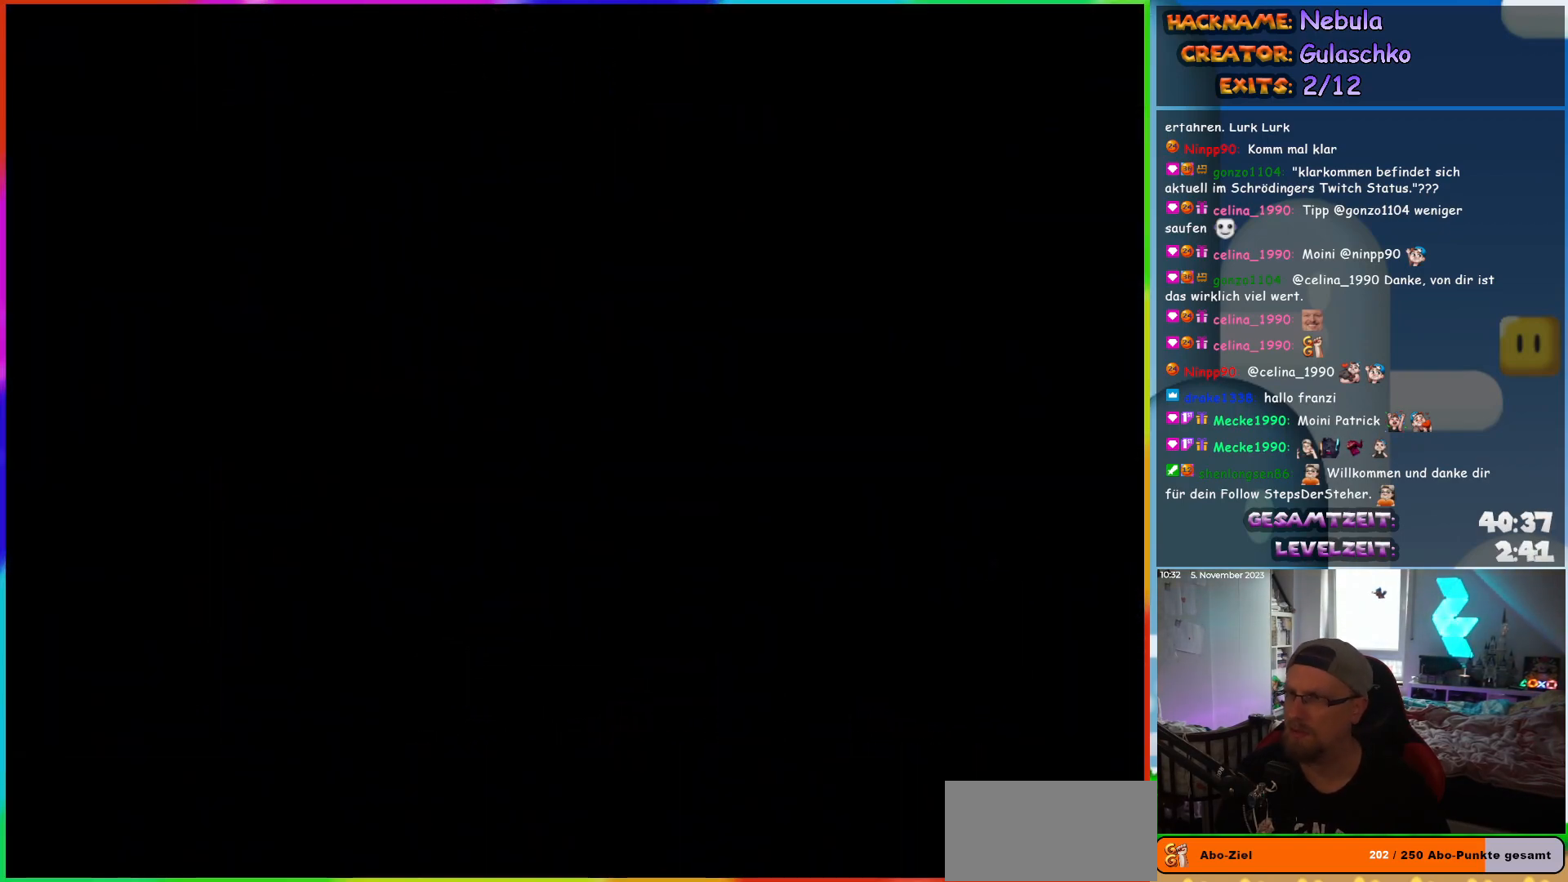
{"buttons": [], "events": []}
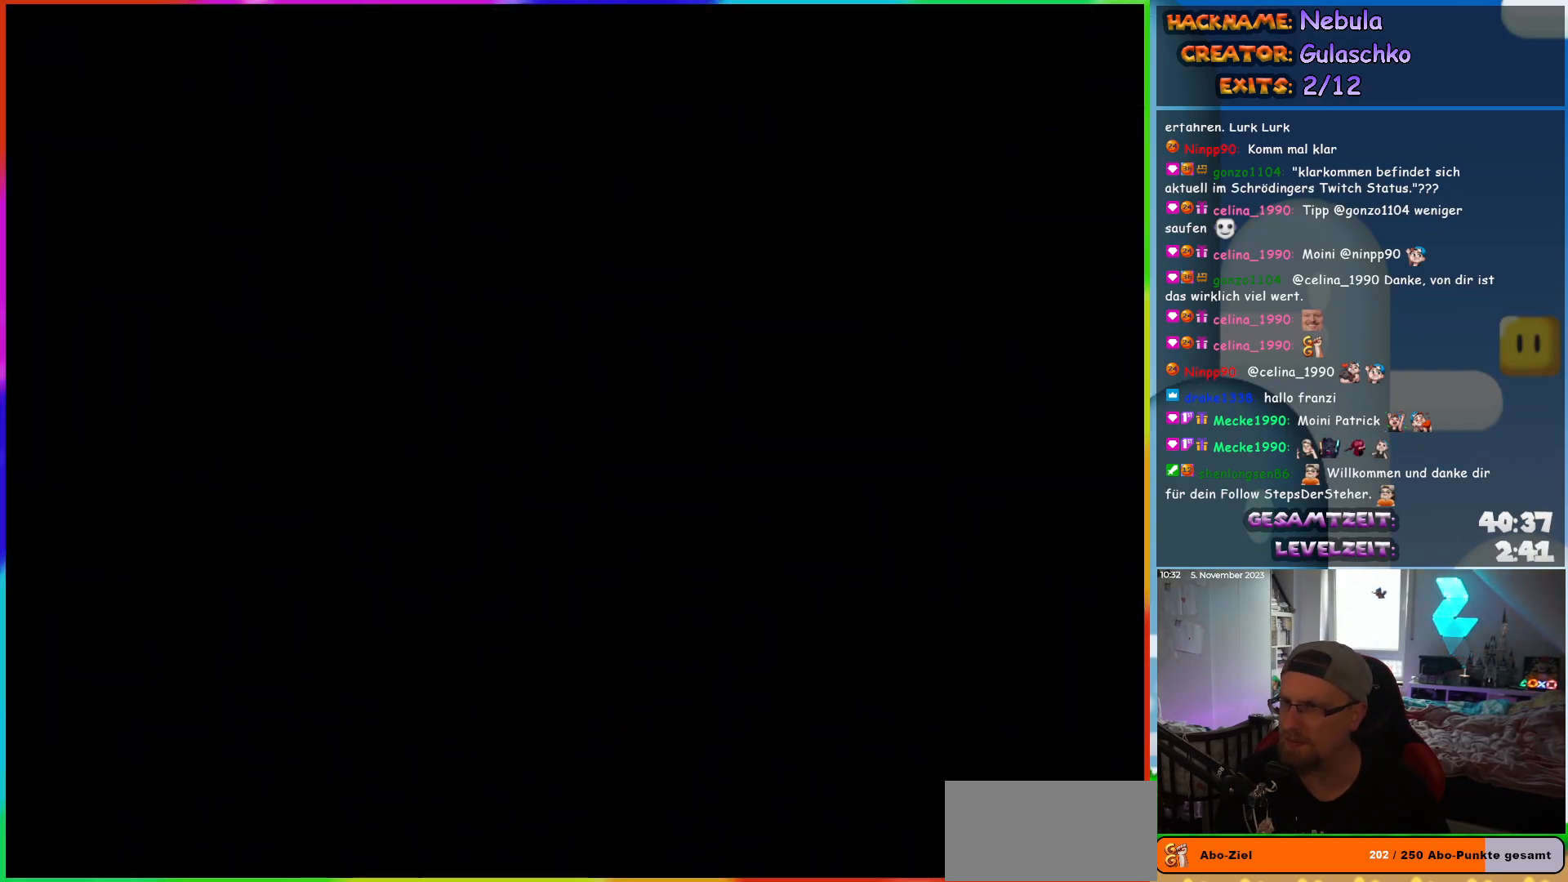
{"buttons": ["Y", "DPAD_RIGHT"], "events": [[17, "Y", "down"], [217, "DPAD_RIGHT", "down"]]}
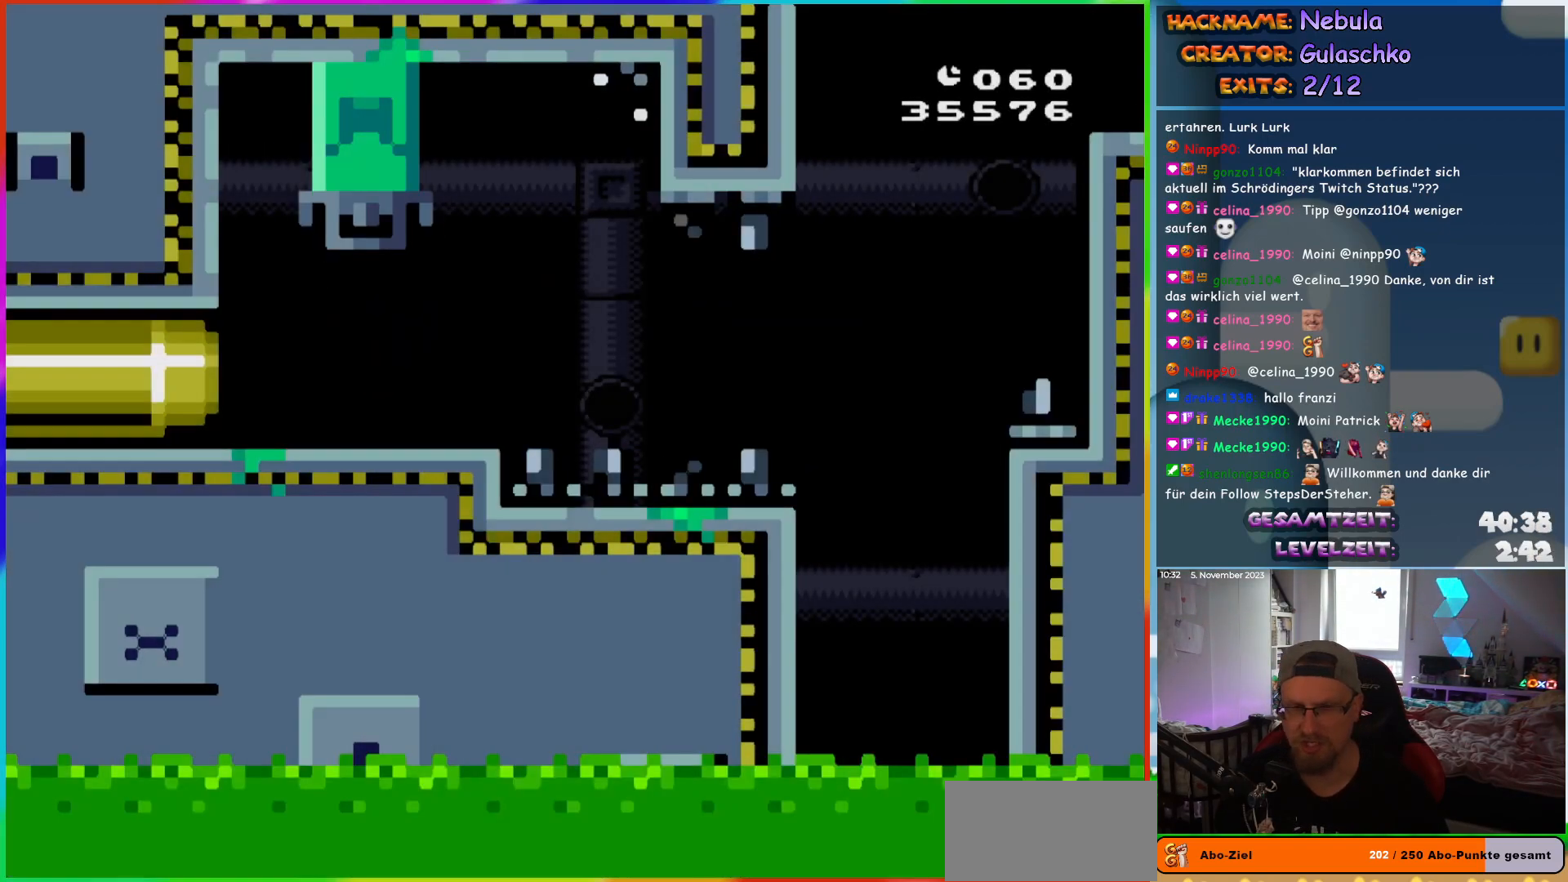
{"buttons": ["Y", "DPAD_RIGHT"], "events": []}
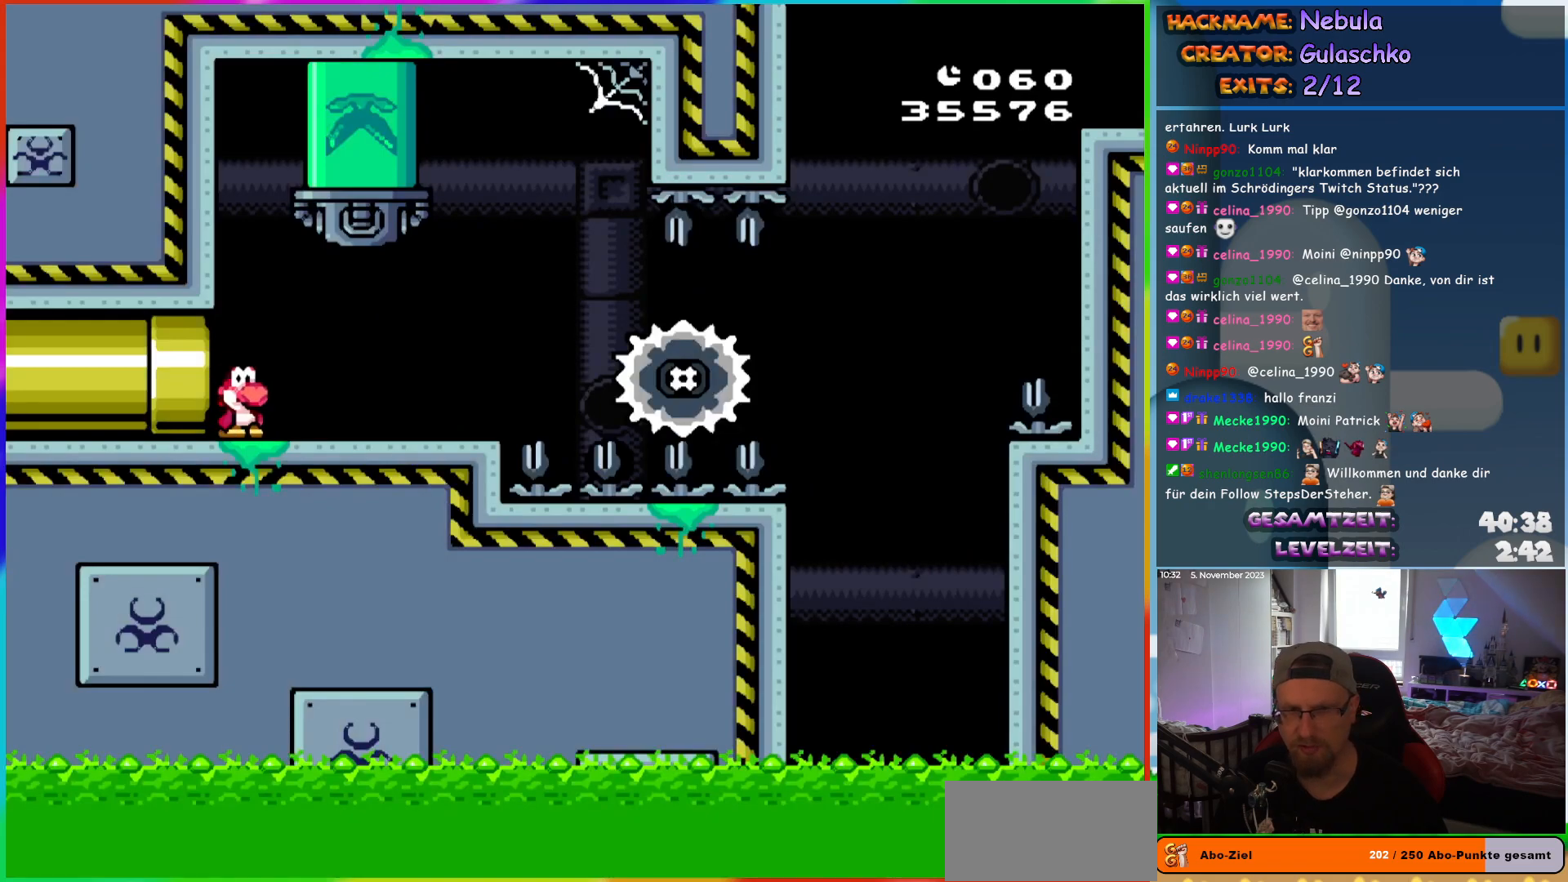
{"buttons": ["X", "DPAD_RIGHT"], "events": [[67, "Y", "up"], [83, "X", "down"], [250, "DPAD_RIGHT", "up"], [283, "DPAD_UP", "down"], [300, "DPAD_LEFT", "down"], [317, "DPAD_UP", "up"], [400, "DPAD_LEFT", "up"], [467, "DPAD_RIGHT", "down"]]}
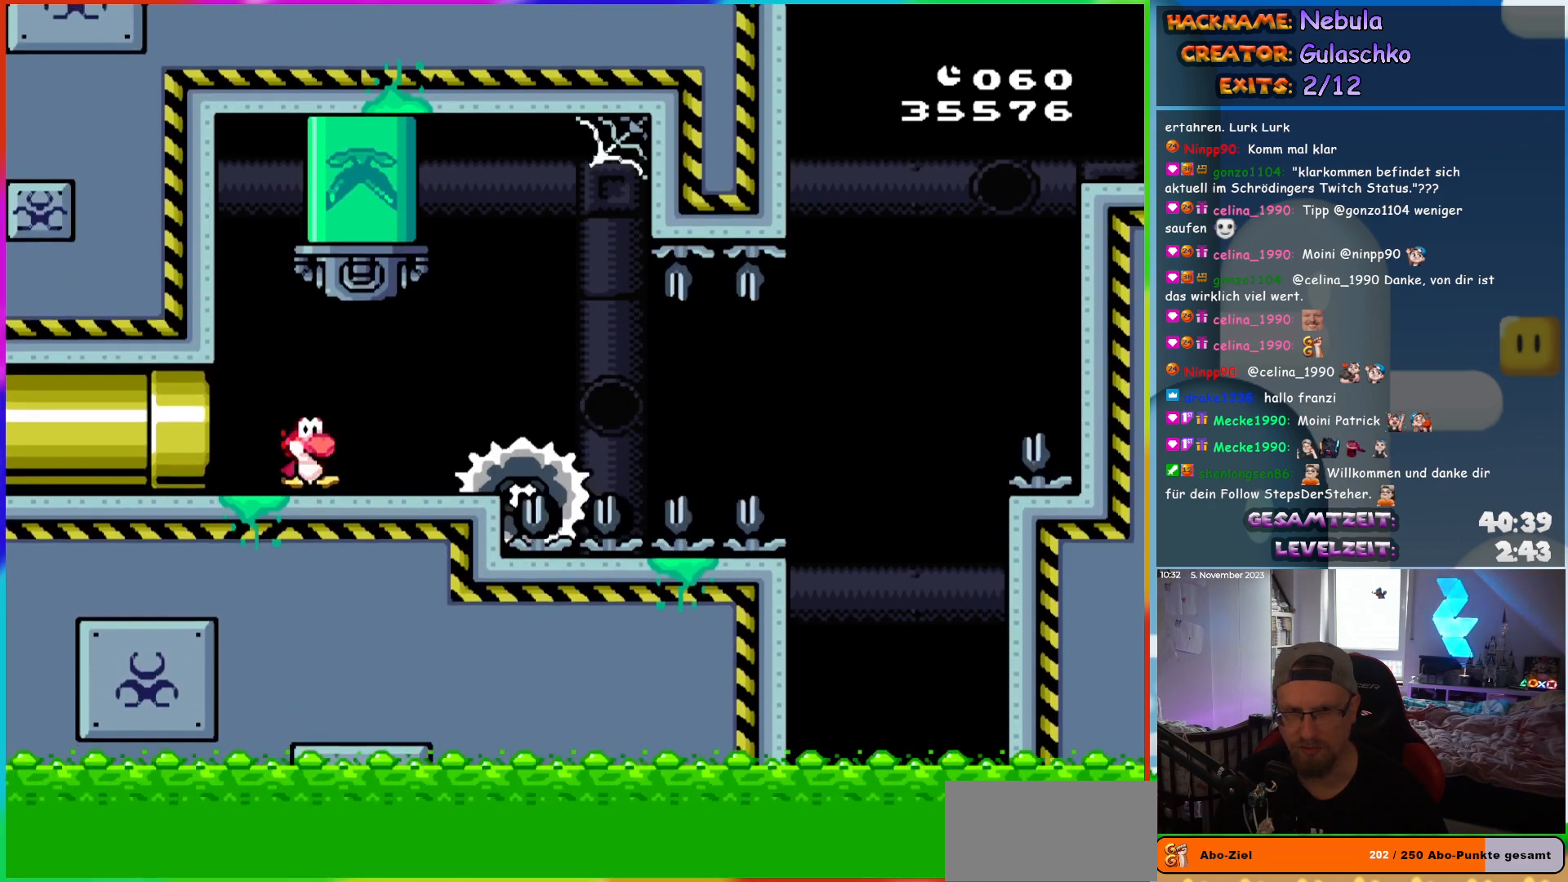
{"buttons": ["X"], "events": [[50, "A", "down"], [100, "A", "up"], [217, "A", "down"], [317, "A", "up"], [350, "DPAD_RIGHT", "up"], [367, "DPAD_LEFT", "down"], [500, "DPAD_LEFT", "up"]]}
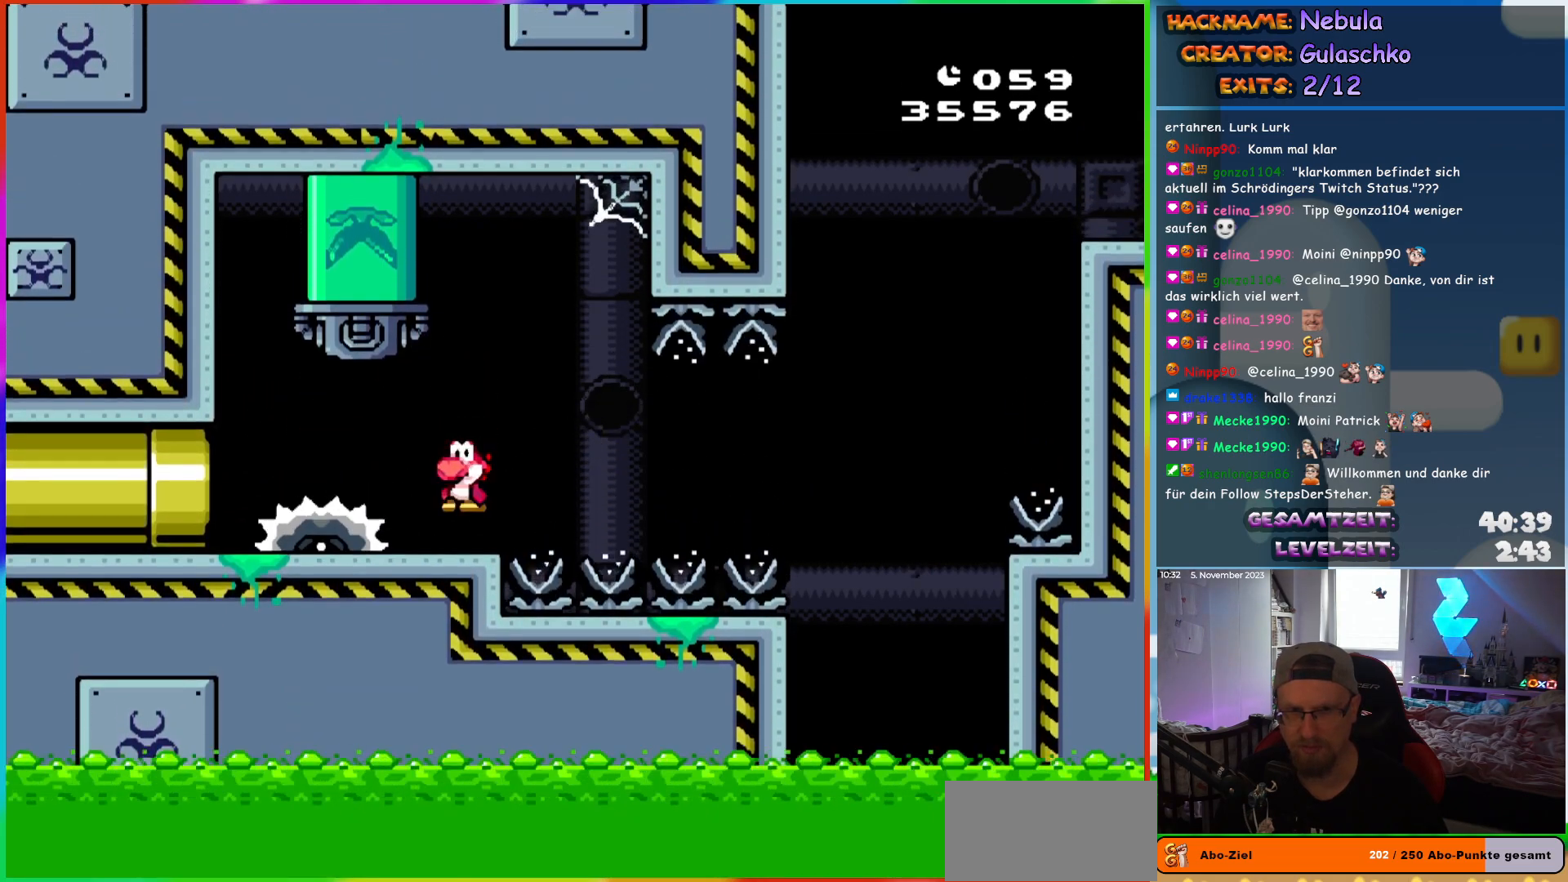
{"buttons": ["X"], "events": [[400, "A", "down"], [450, "A", "up"]]}
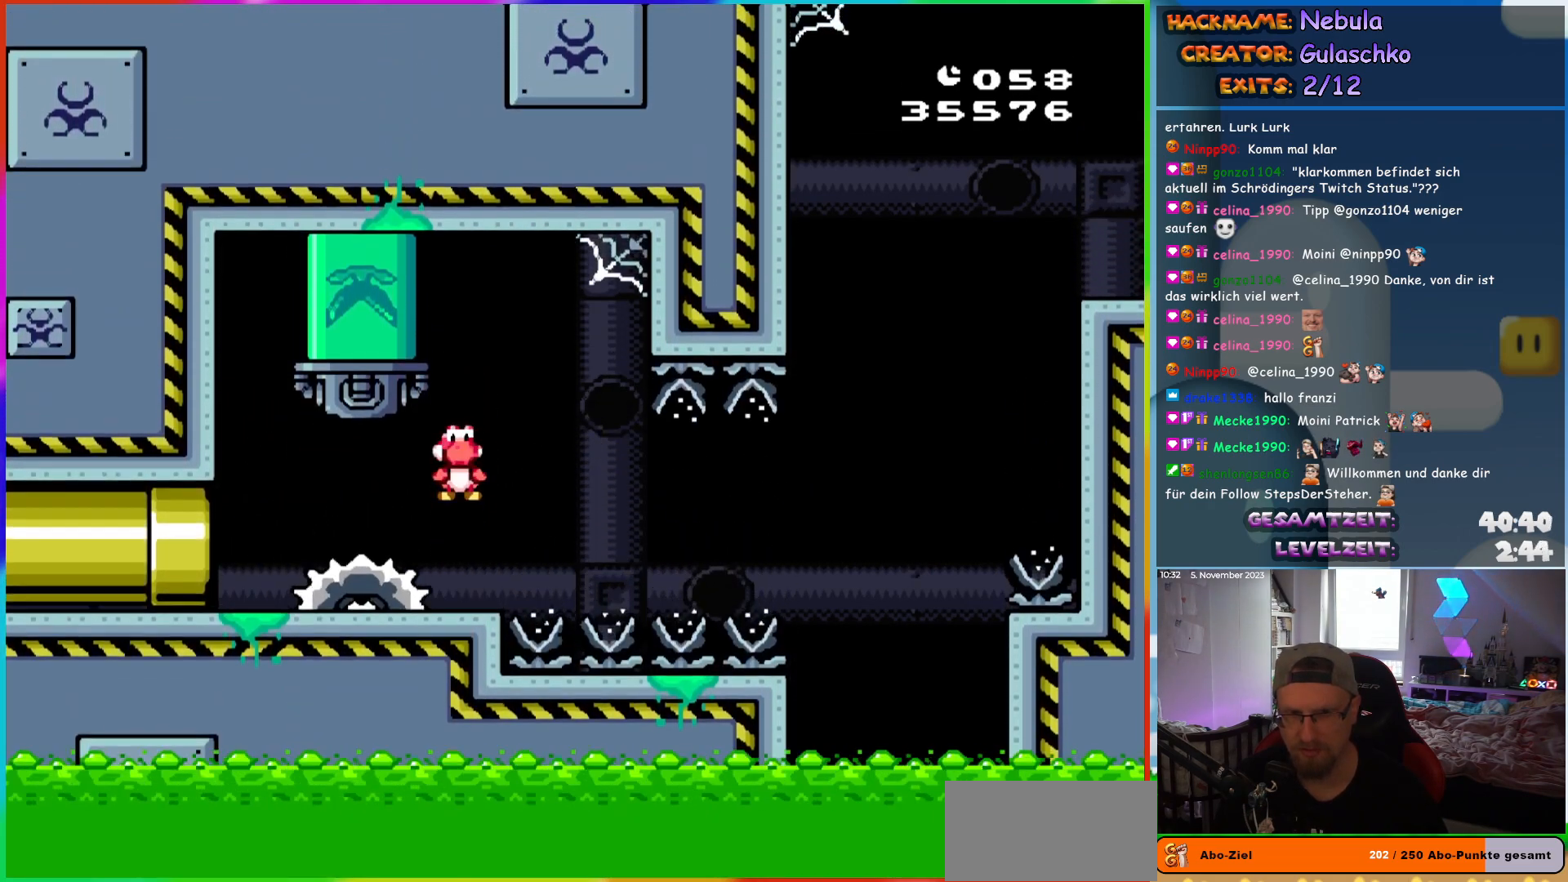
{"buttons": ["X"], "events": [[50, "A", "down"], [150, "DPAD_RIGHT", "down"], [167, "A", "up"], [433, "DPAD_RIGHT", "up"]]}
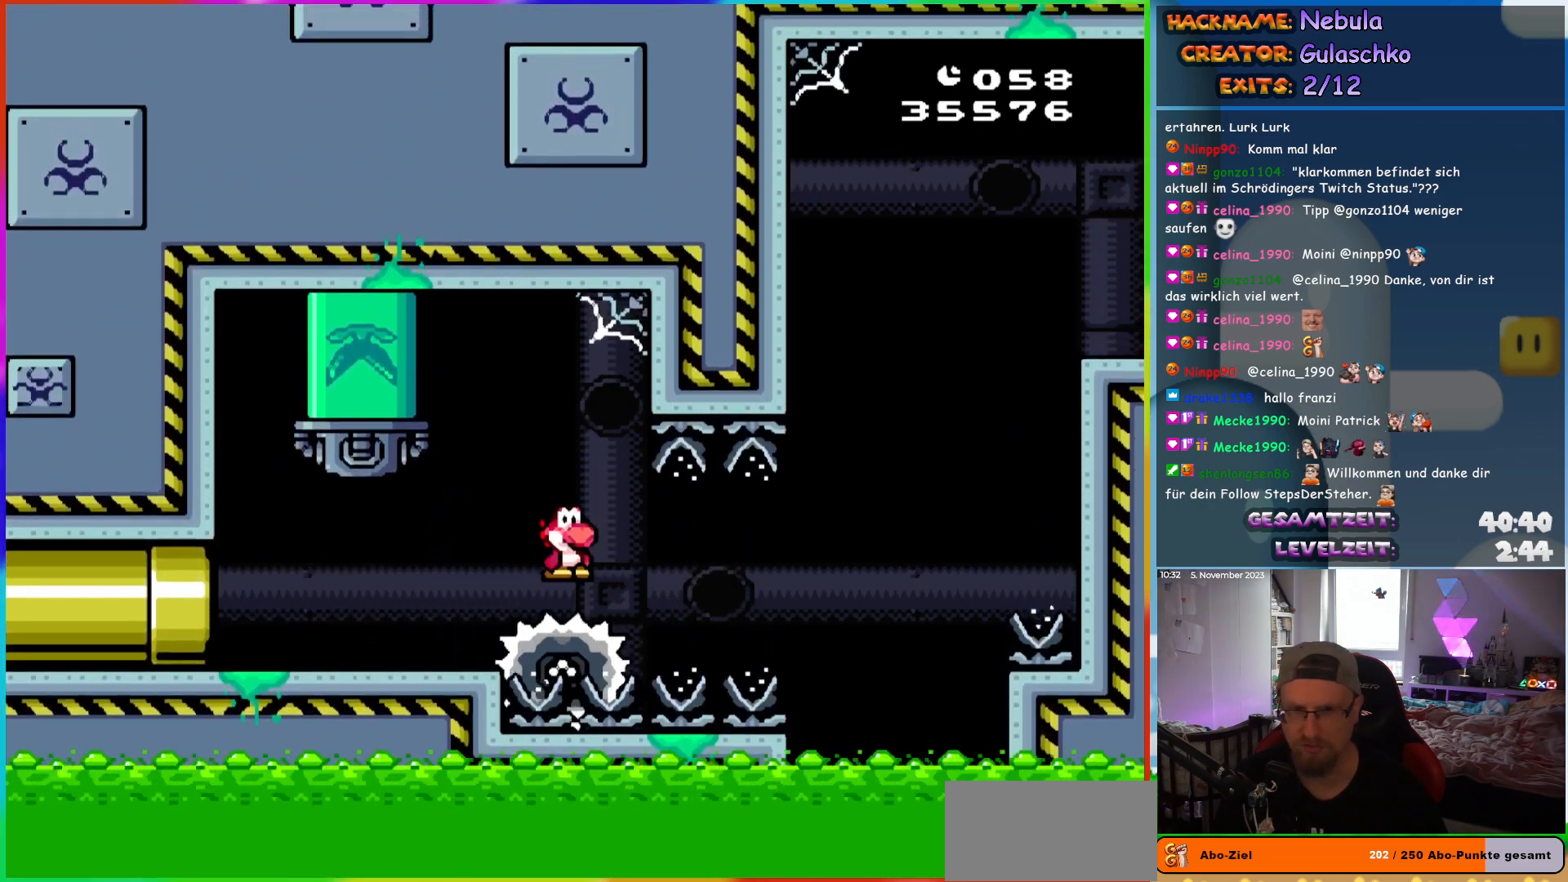
{"buttons": ["A", "X", "DPAD_RIGHT"], "events": [[267, "DPAD_RIGHT", "down"], [383, "A", "down"]]}
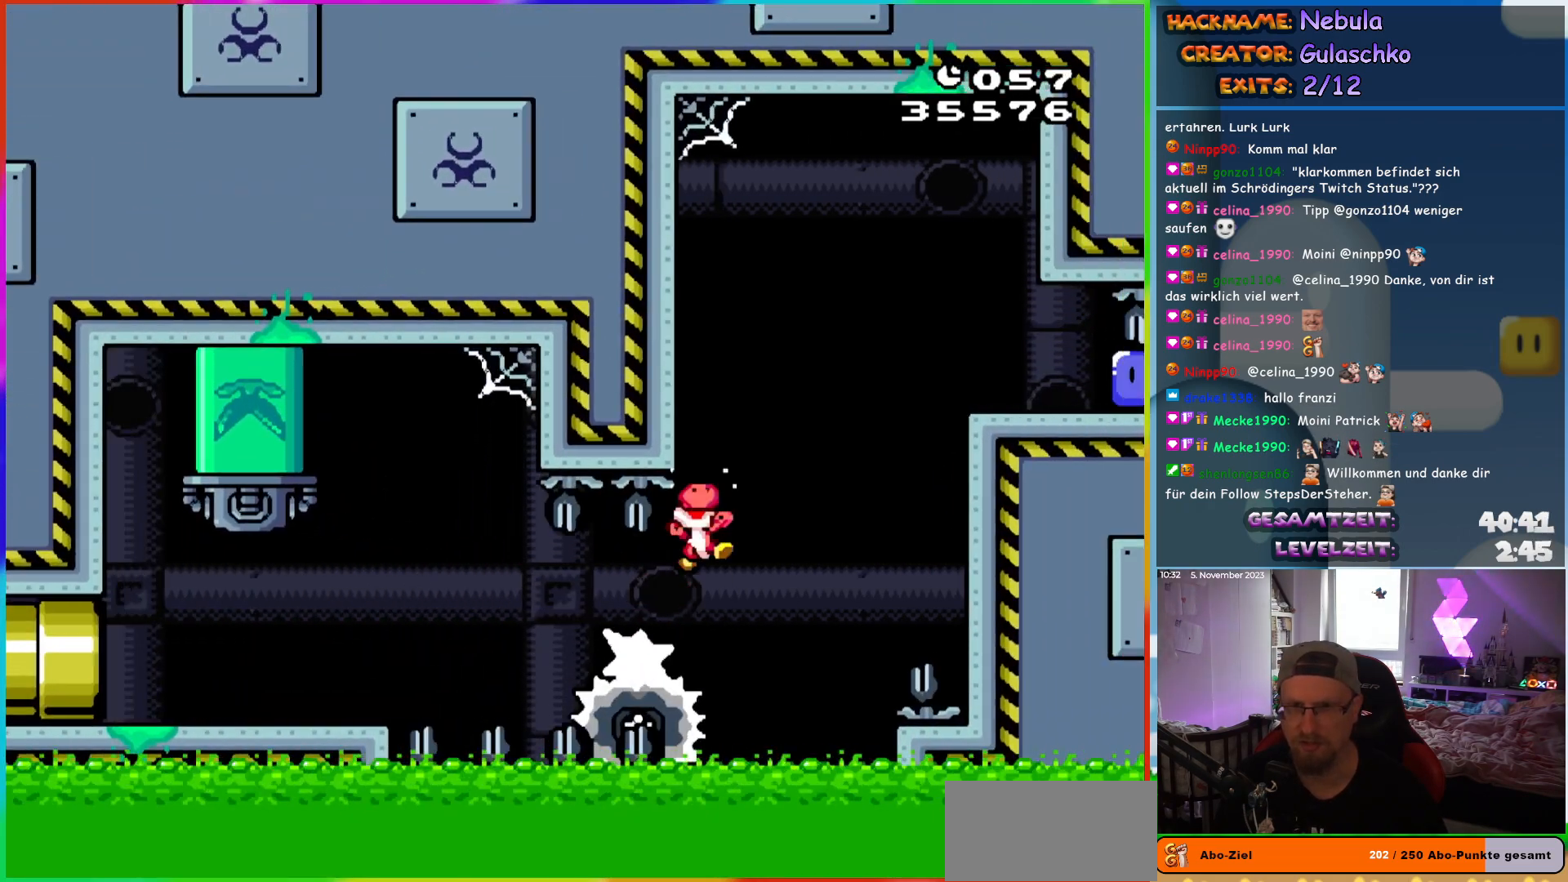
{"buttons": [], "events": [[367, "A", "up"], [400, "DPAD_RIGHT", "up"], [450, "X", "up"]]}
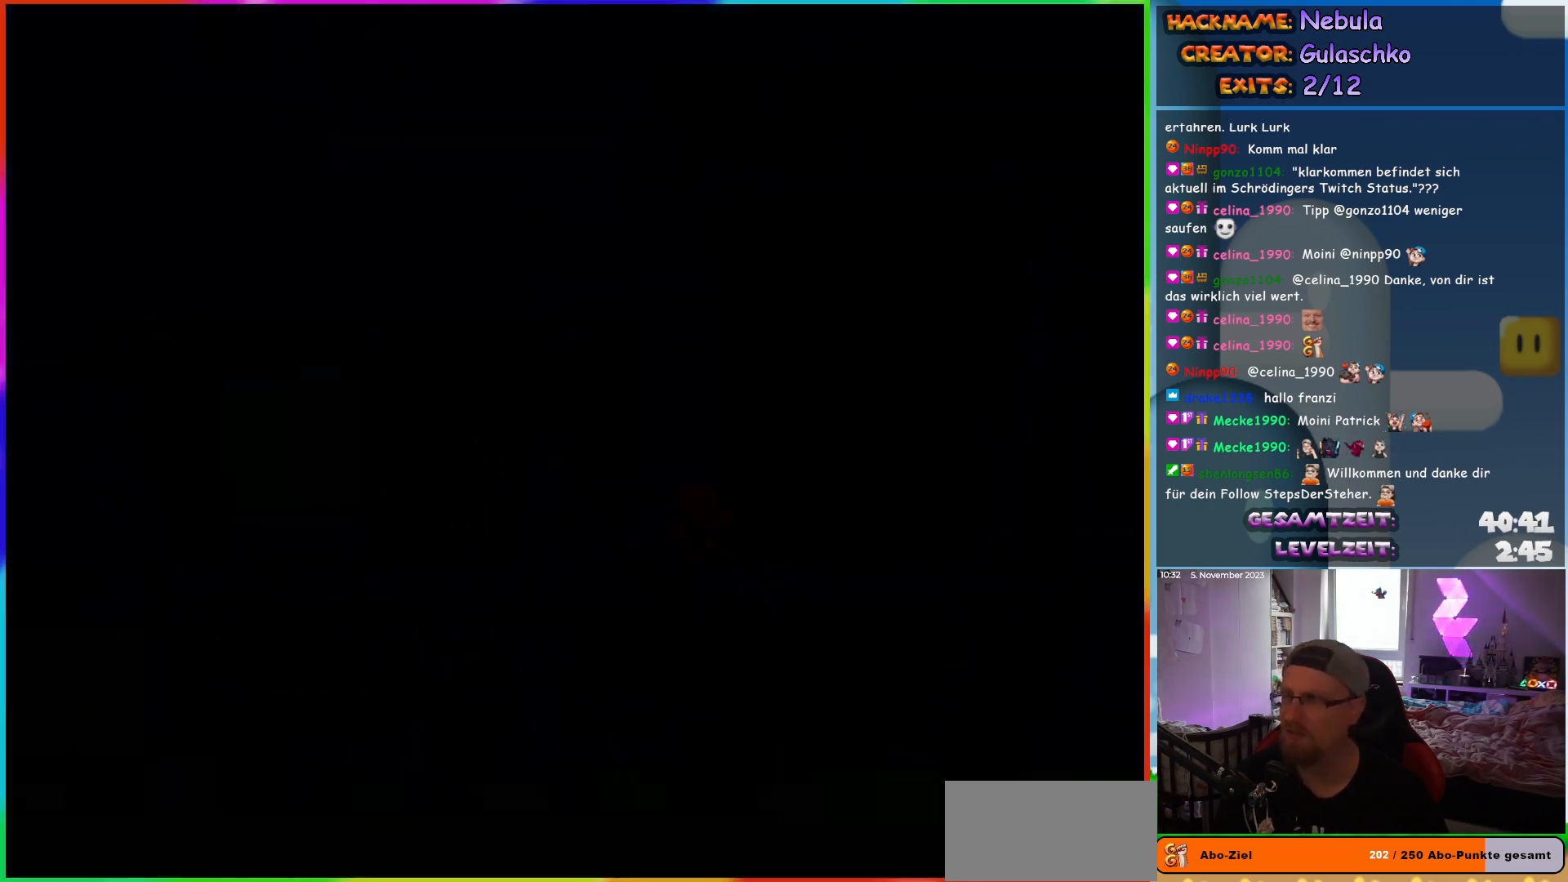
{"buttons": [], "events": []}
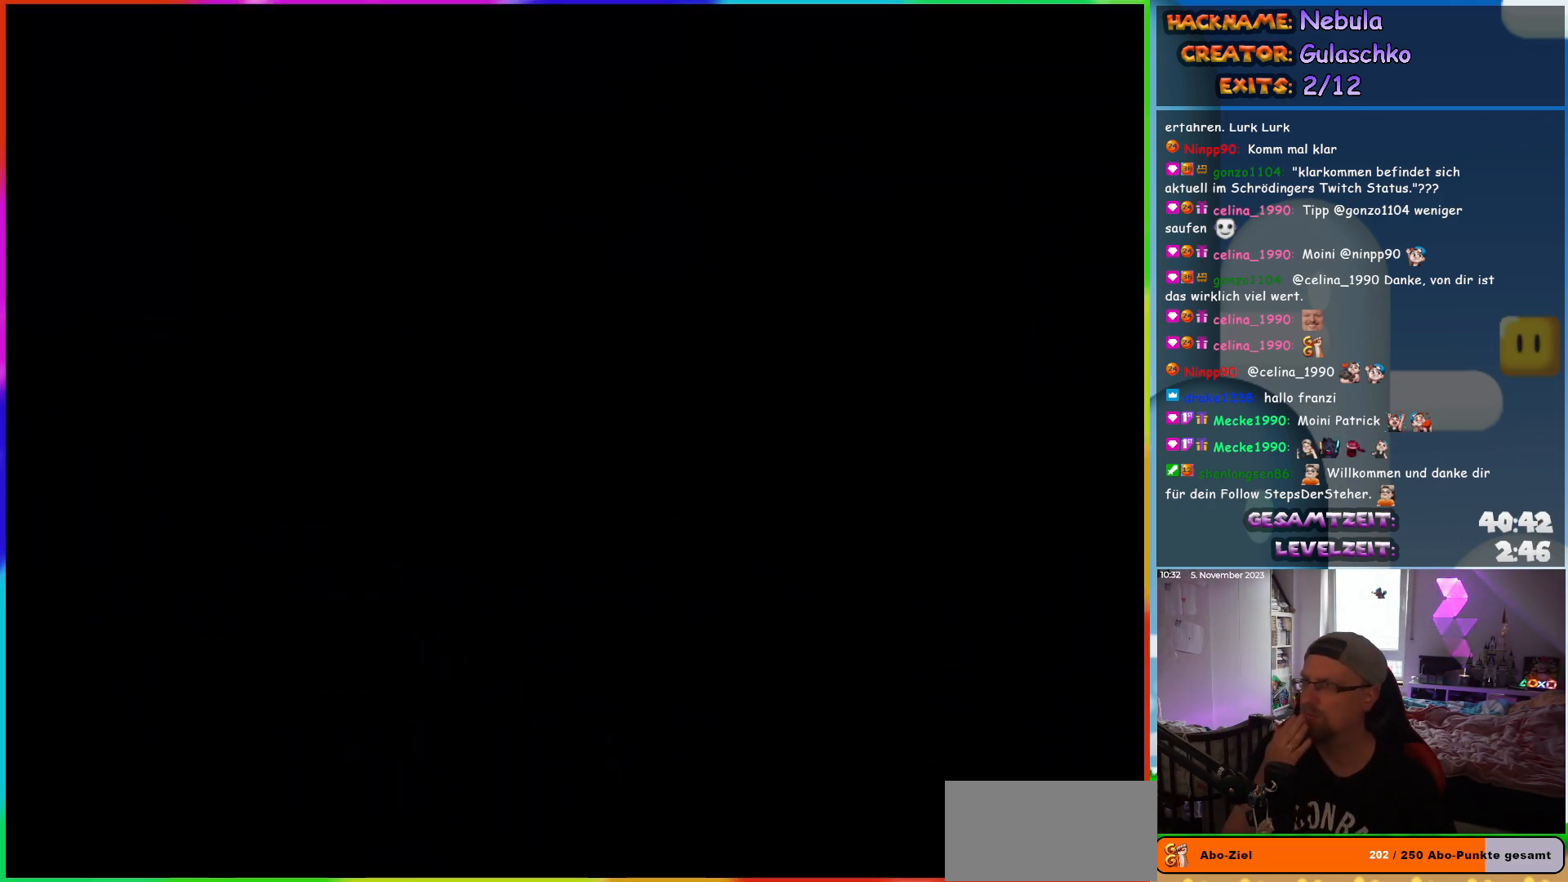
{"buttons": [], "events": []}
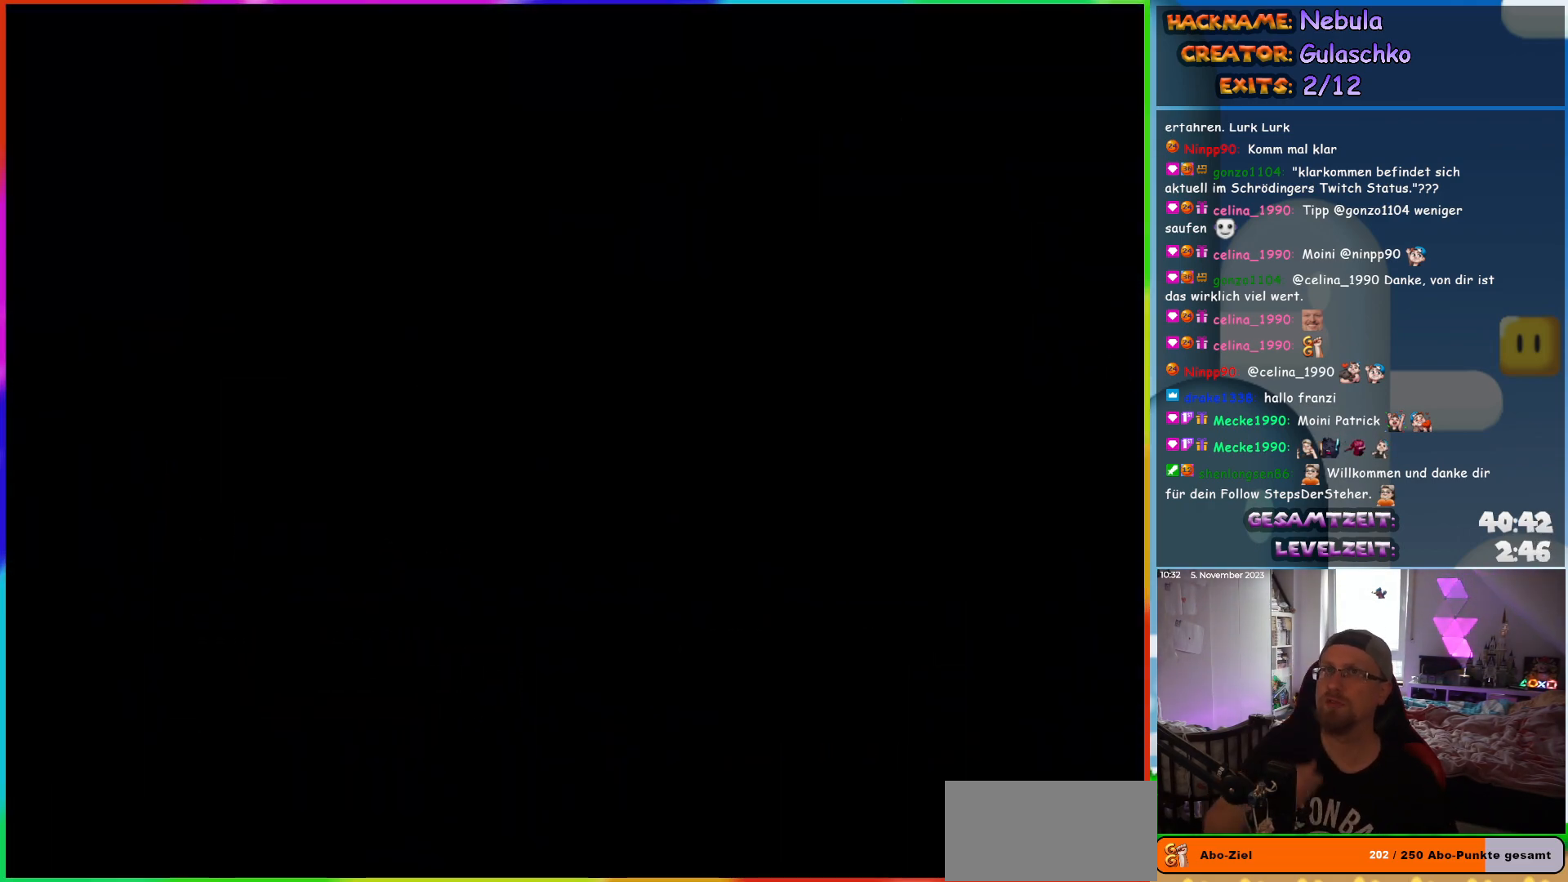
{"buttons": [], "events": []}
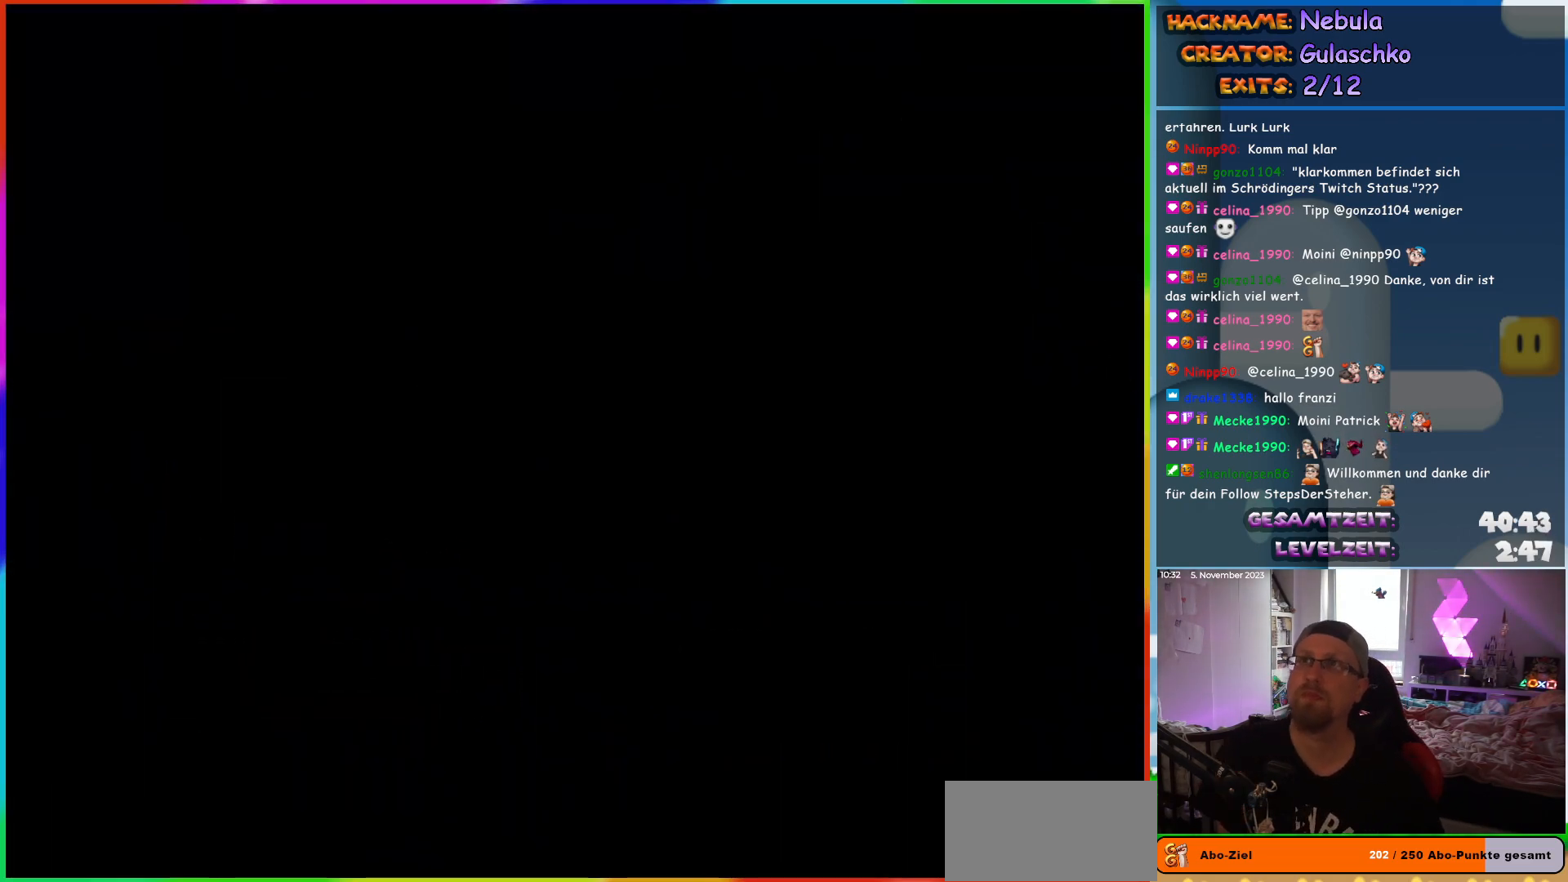
{"buttons": ["Y", "DPAD_RIGHT"], "events": [[267, "Y", "down"], [300, "DPAD_RIGHT", "down"]]}
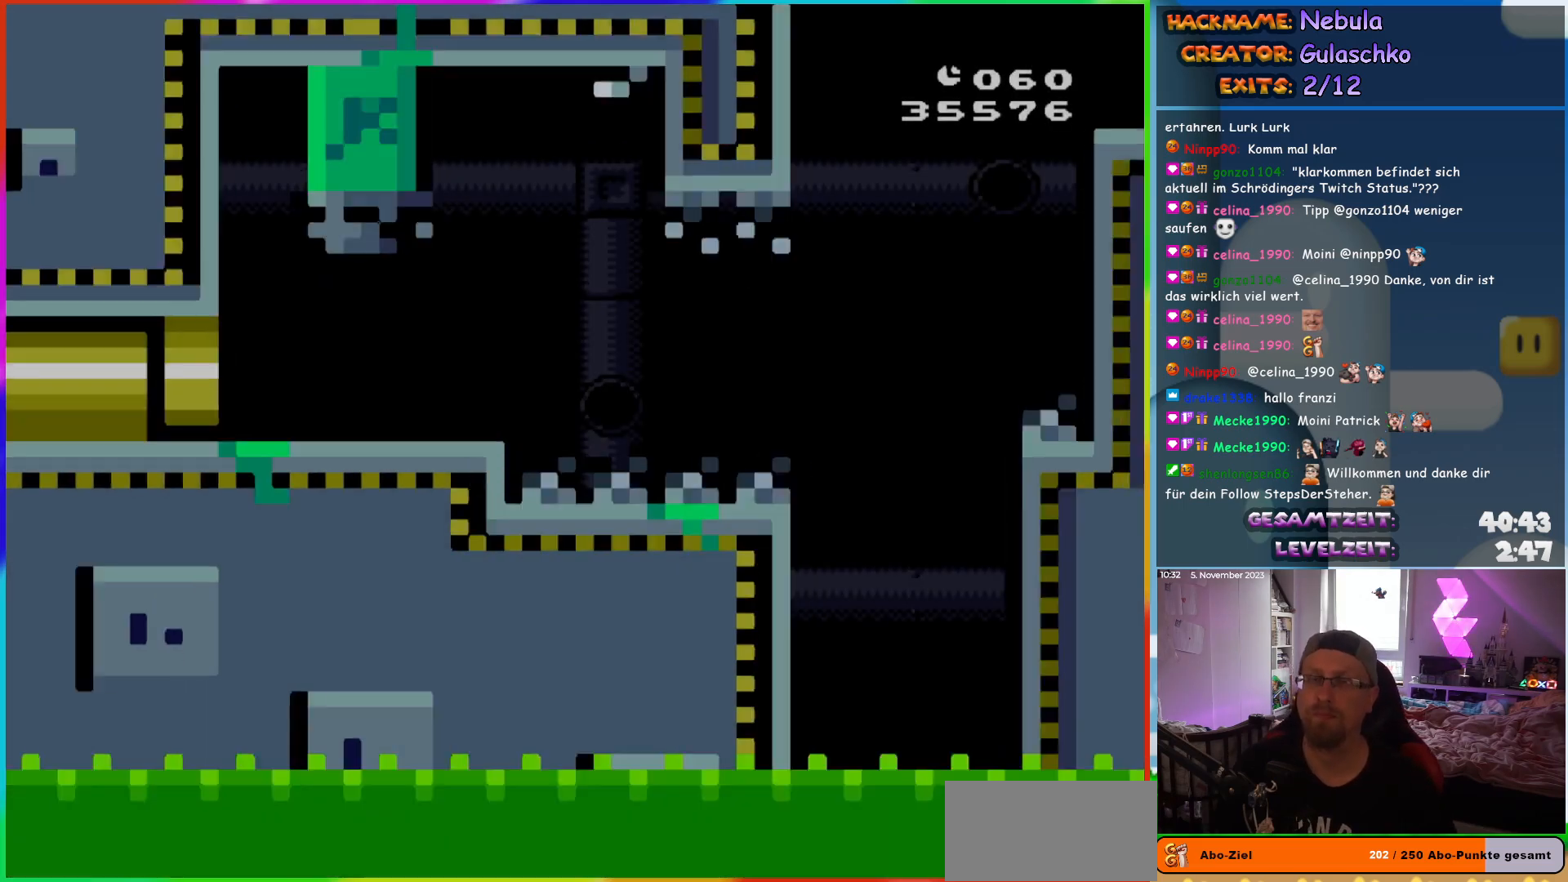
{"buttons": ["DPAD_RIGHT"], "events": [[433, "Y", "up"]]}
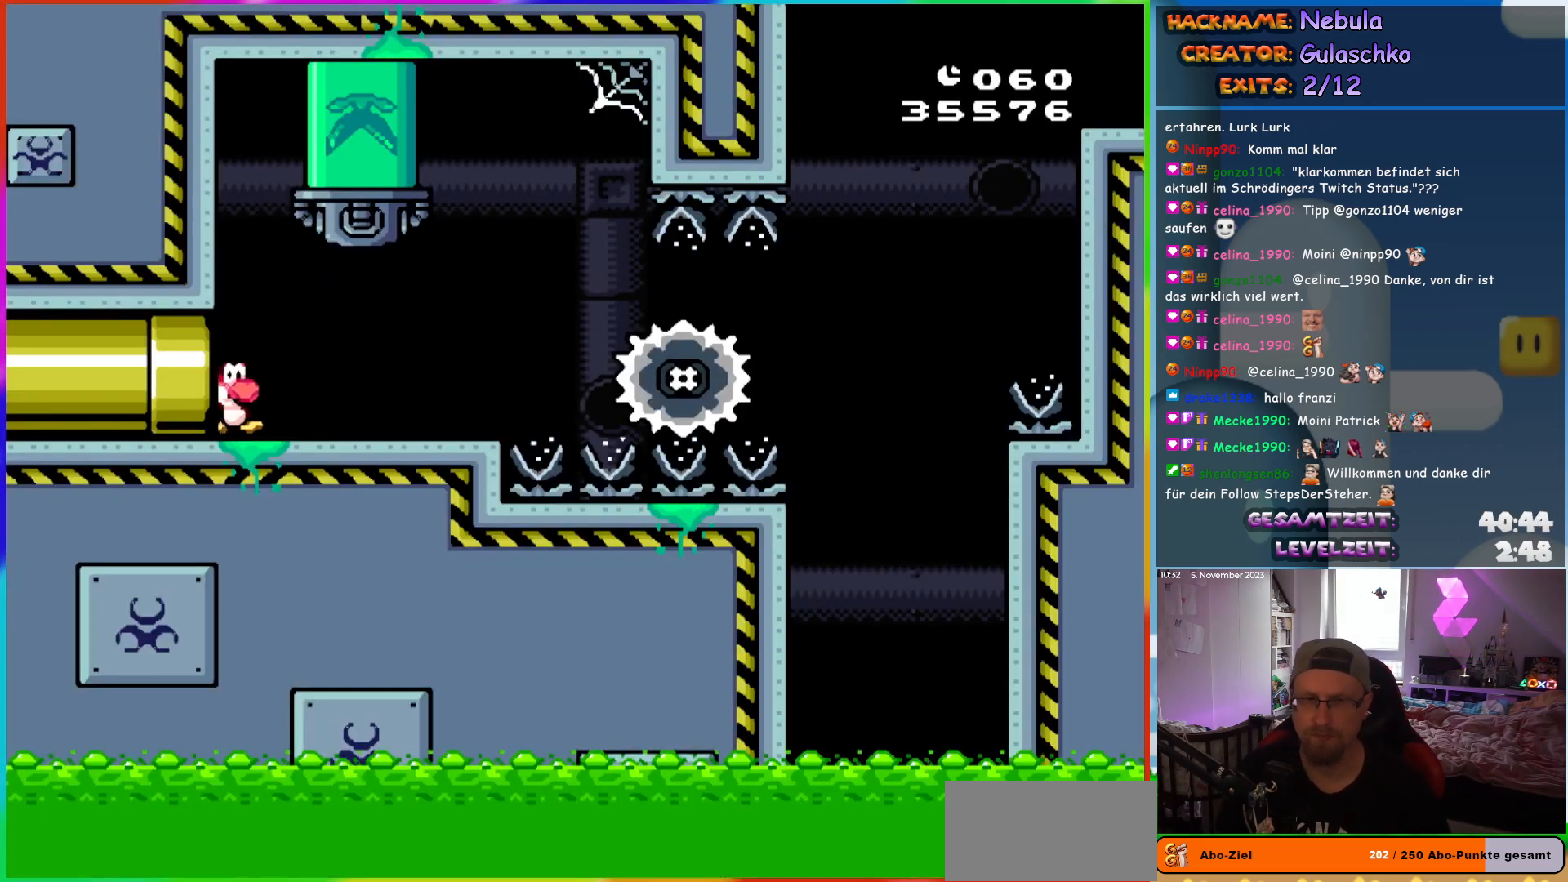
{"buttons": ["X"], "events": [[67, "X", "down"], [317, "DPAD_RIGHT", "up"], [317, "DPAD_UP", "down"], [333, "DPAD_LEFT", "down"], [333, "DPAD_UP", "up"], [450, "DPAD_LEFT", "up"]]}
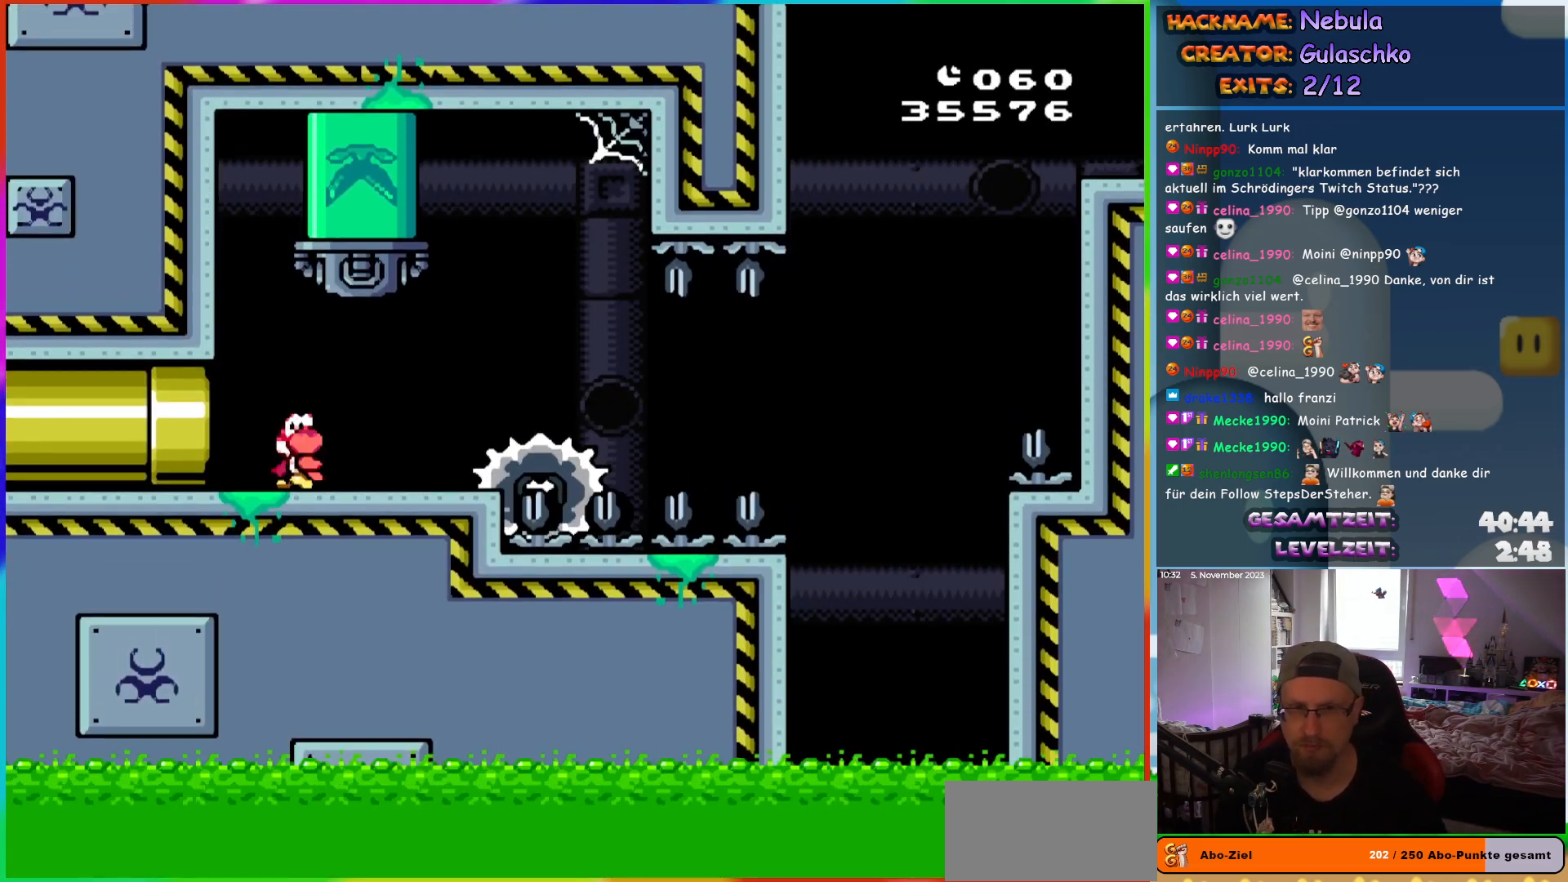
{"buttons": ["X", "DPAD_LEFT"], "events": [[17, "DPAD_RIGHT", "down"], [117, "A", "down"], [167, "A", "up"], [433, "DPAD_RIGHT", "up"], [450, "DPAD_LEFT", "down"]]}
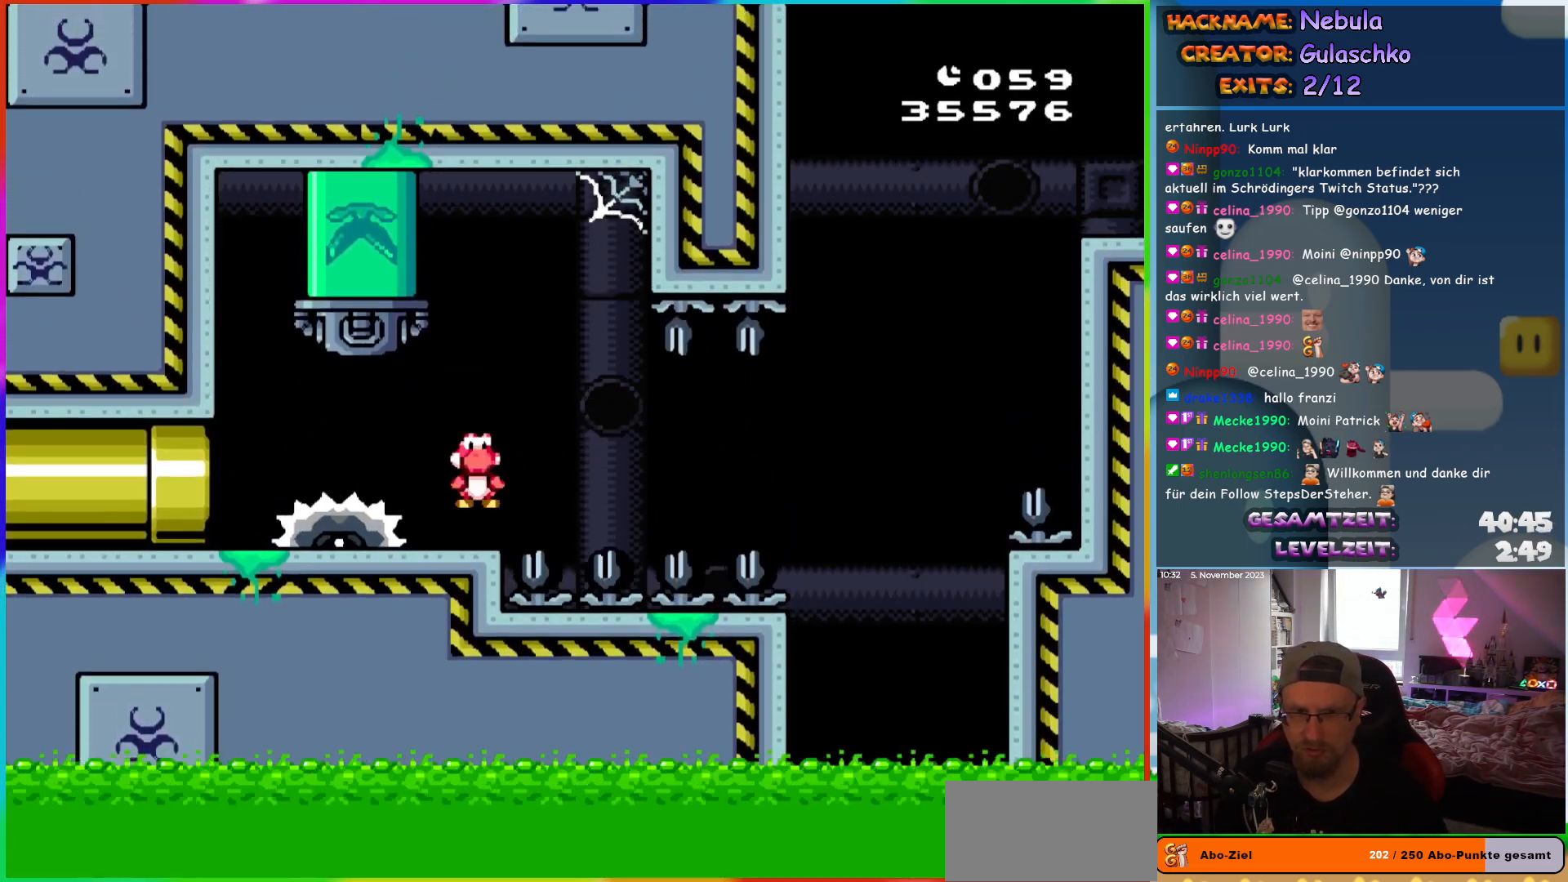
{"buttons": ["X"], "events": [[67, "DPAD_LEFT", "up"], [450, "A", "down"], [500, "A", "up"]]}